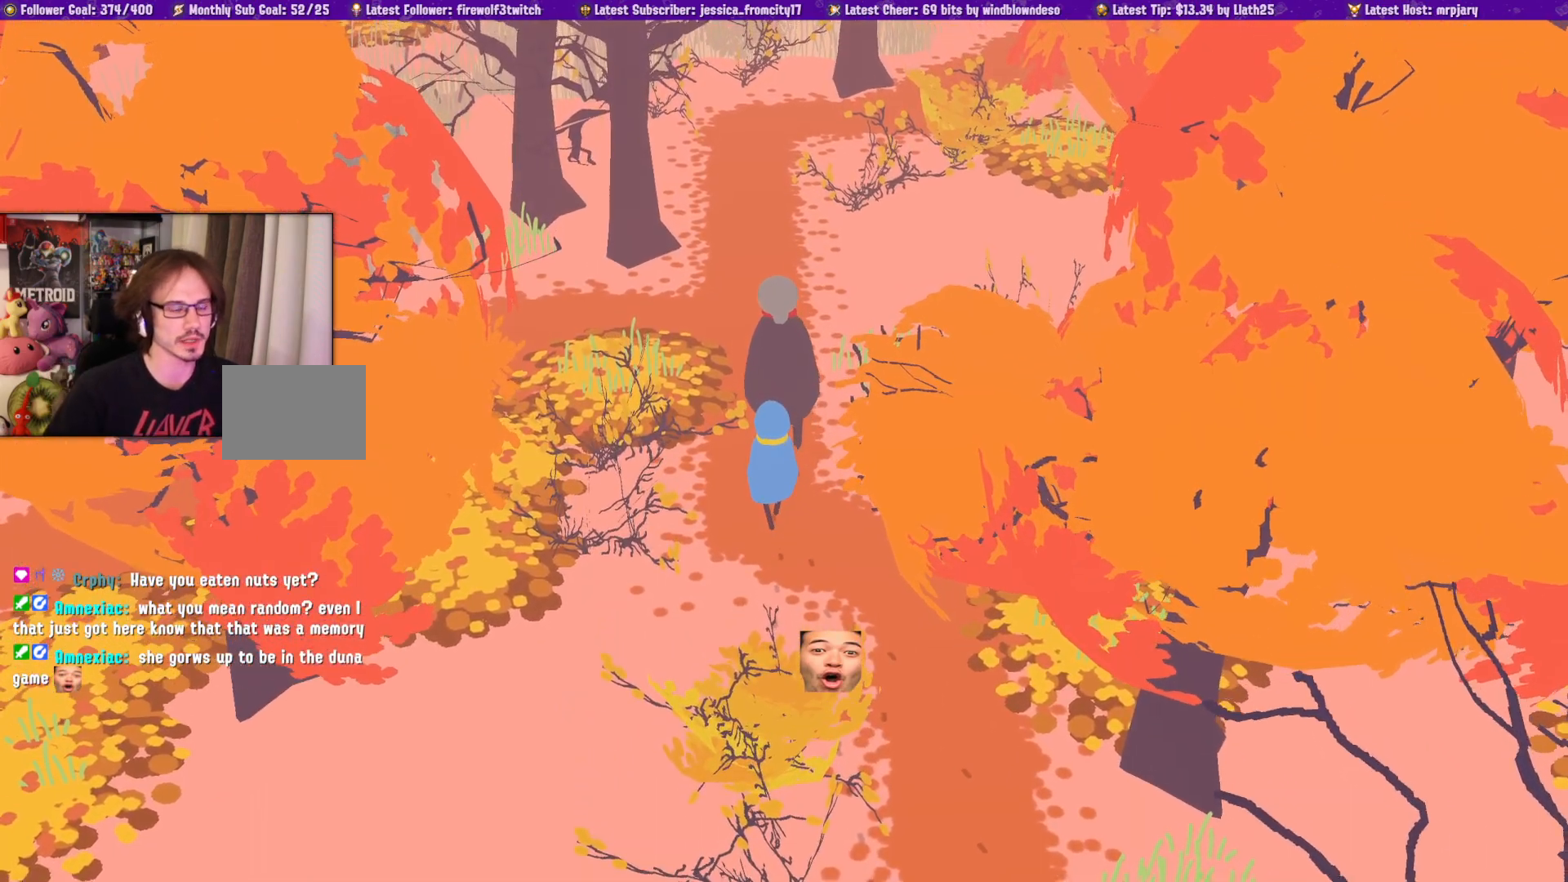
Gameplay with a controller (PlayStation layout); each line is a JSON object with the inputs held at the frame after it. "events" lists button and stick changes between this image and that frame as [ms after this image, input, new state], when the widget could be followed in between. Not read: CIRCLE L2 R2.
{"buttons": [], "left_stick": "up", "right_stick": "center", "events": []}
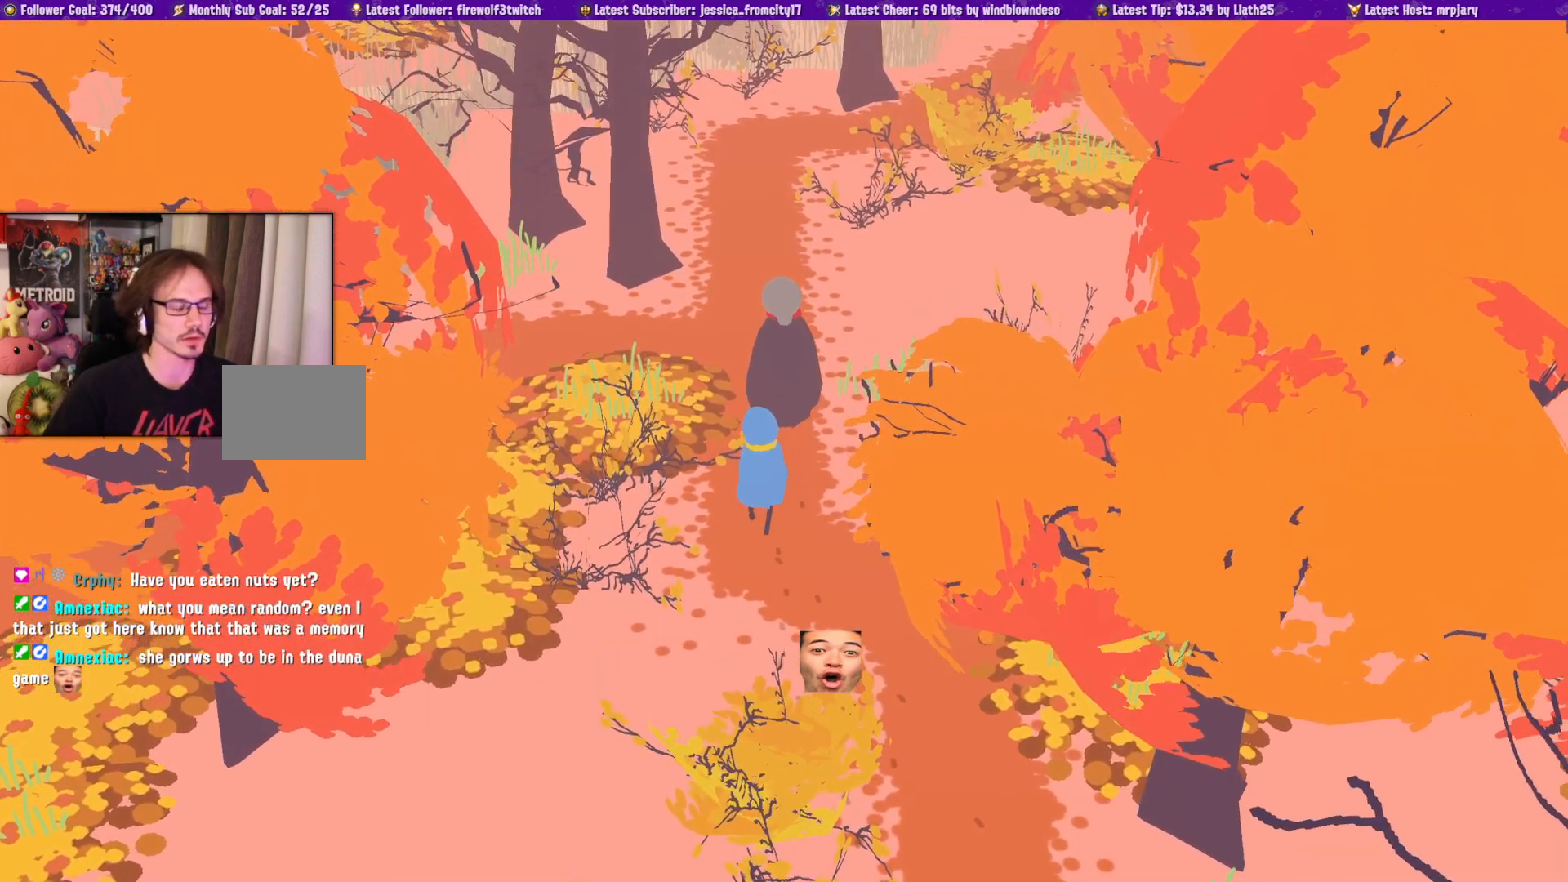
{"buttons": [], "left_stick": "up", "right_stick": "center", "events": []}
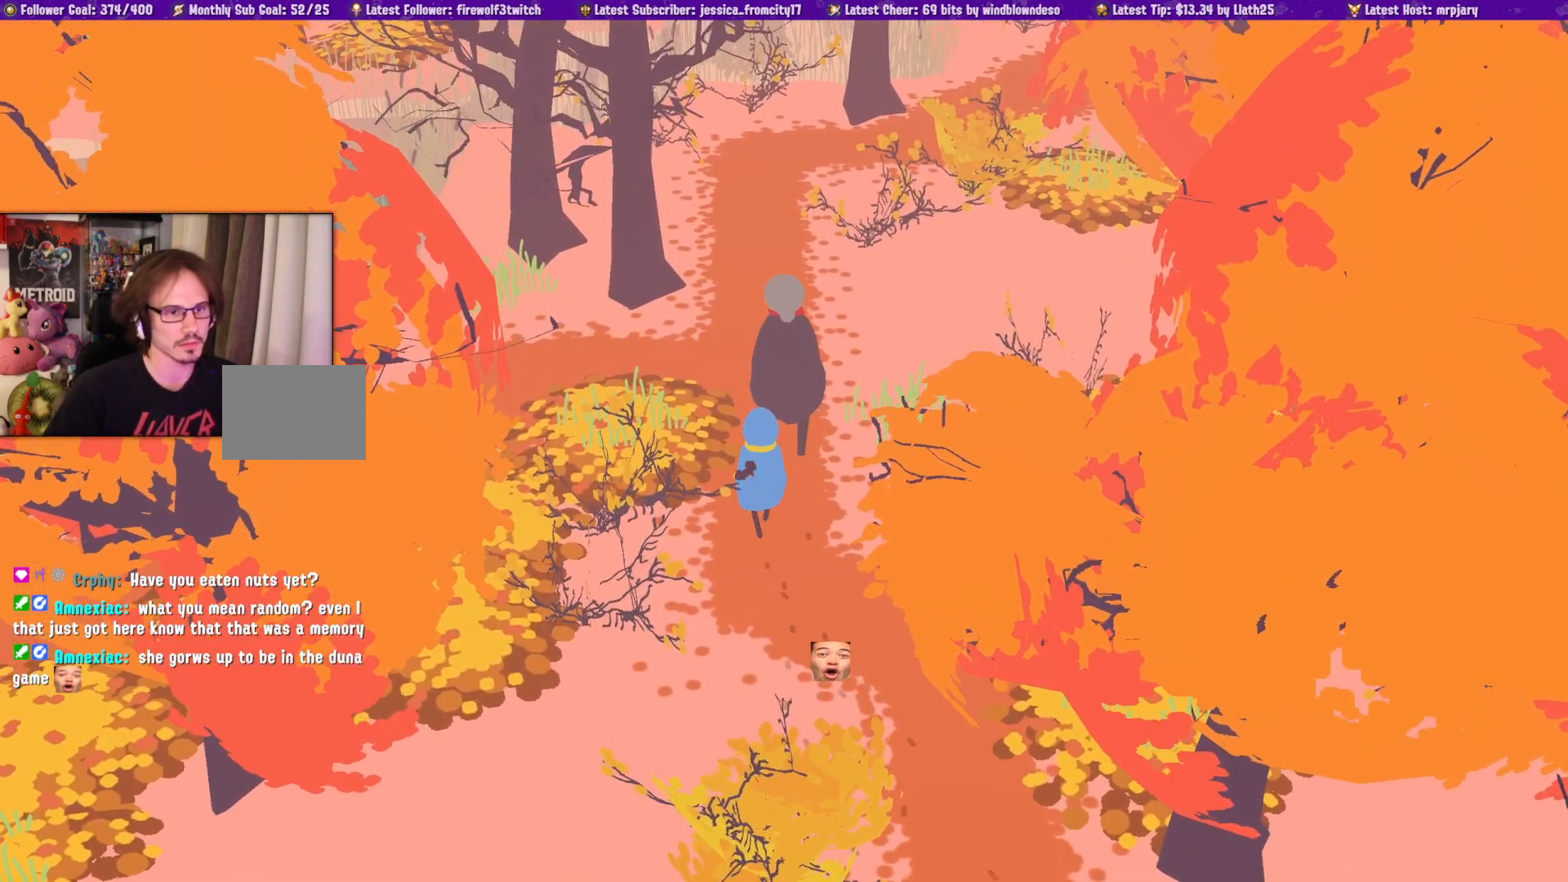
{"buttons": [], "left_stick": "up", "right_stick": "center", "events": []}
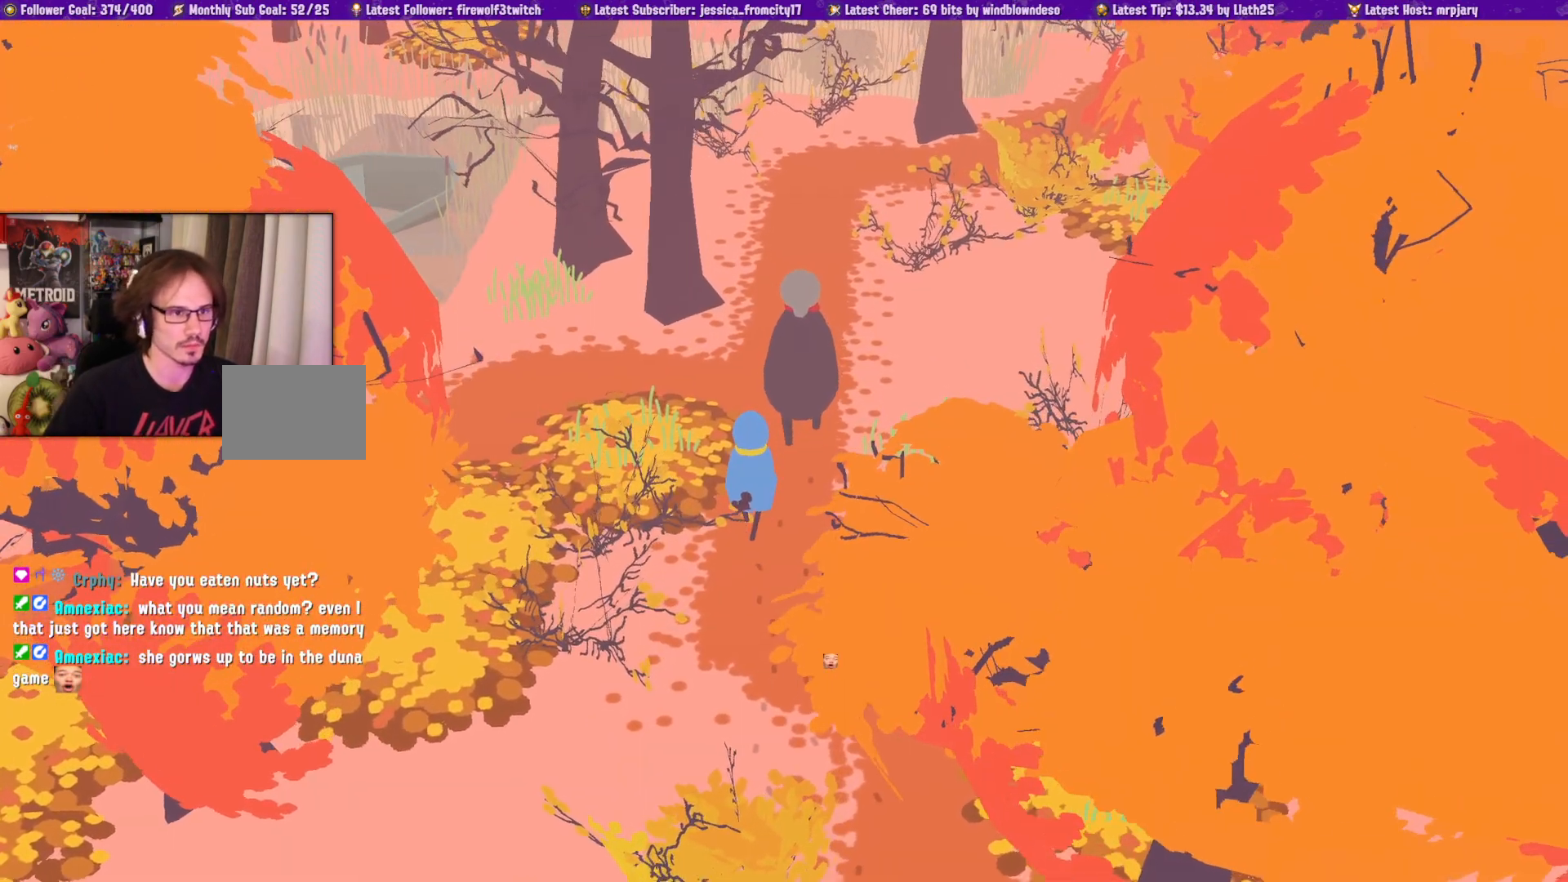
{"buttons": [], "left_stick": "up", "right_stick": "center", "events": [[250, "right_stick", "down-left"], [483, "right_stick", "center"]]}
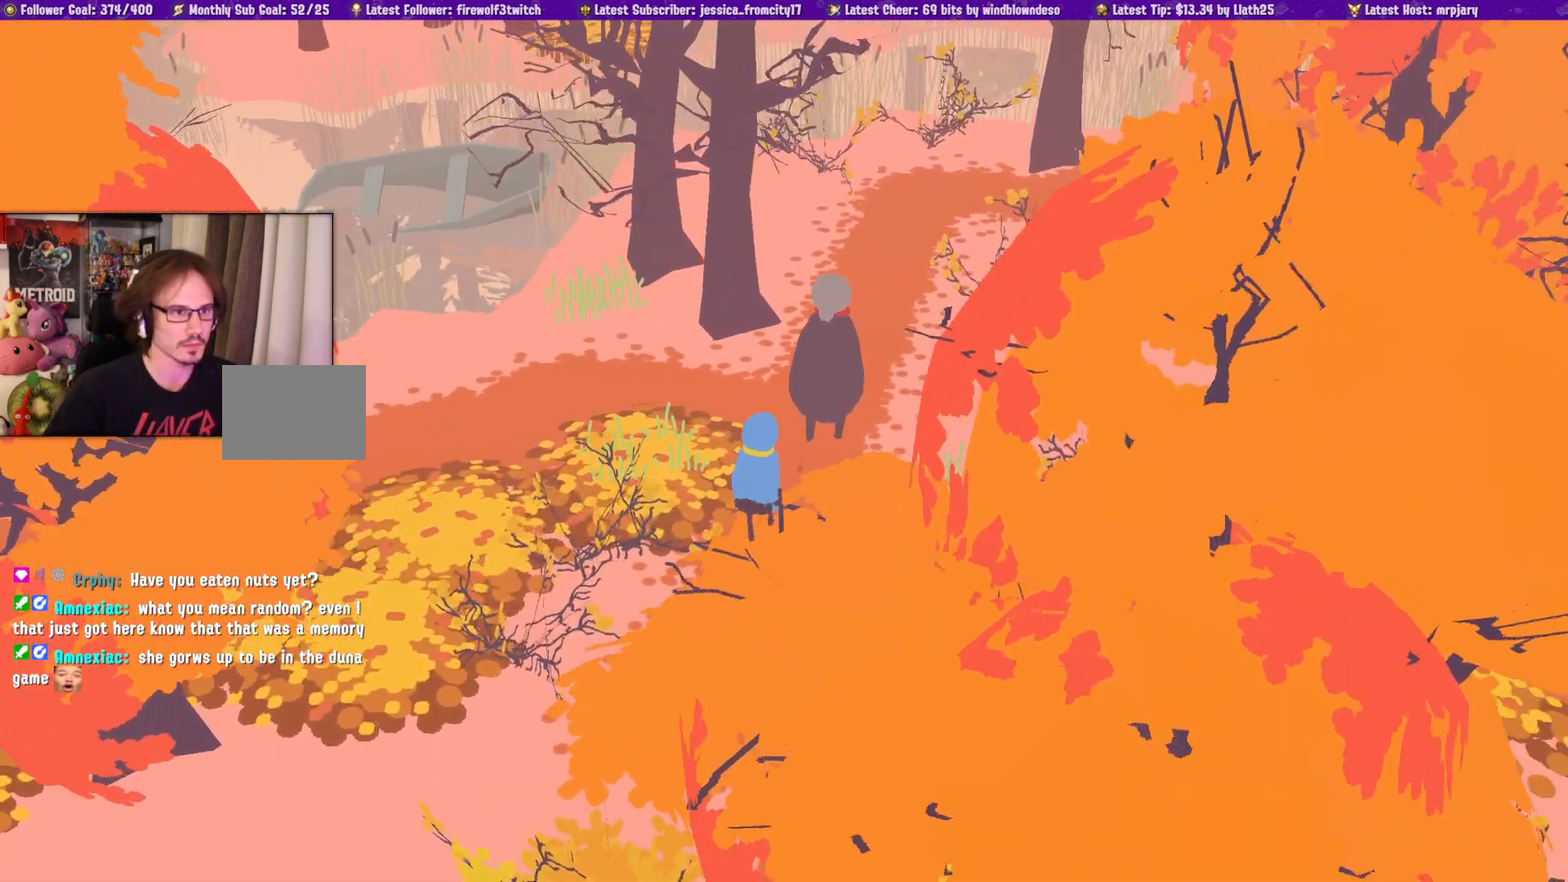
{"buttons": [], "left_stick": "up", "right_stick": "center", "events": []}
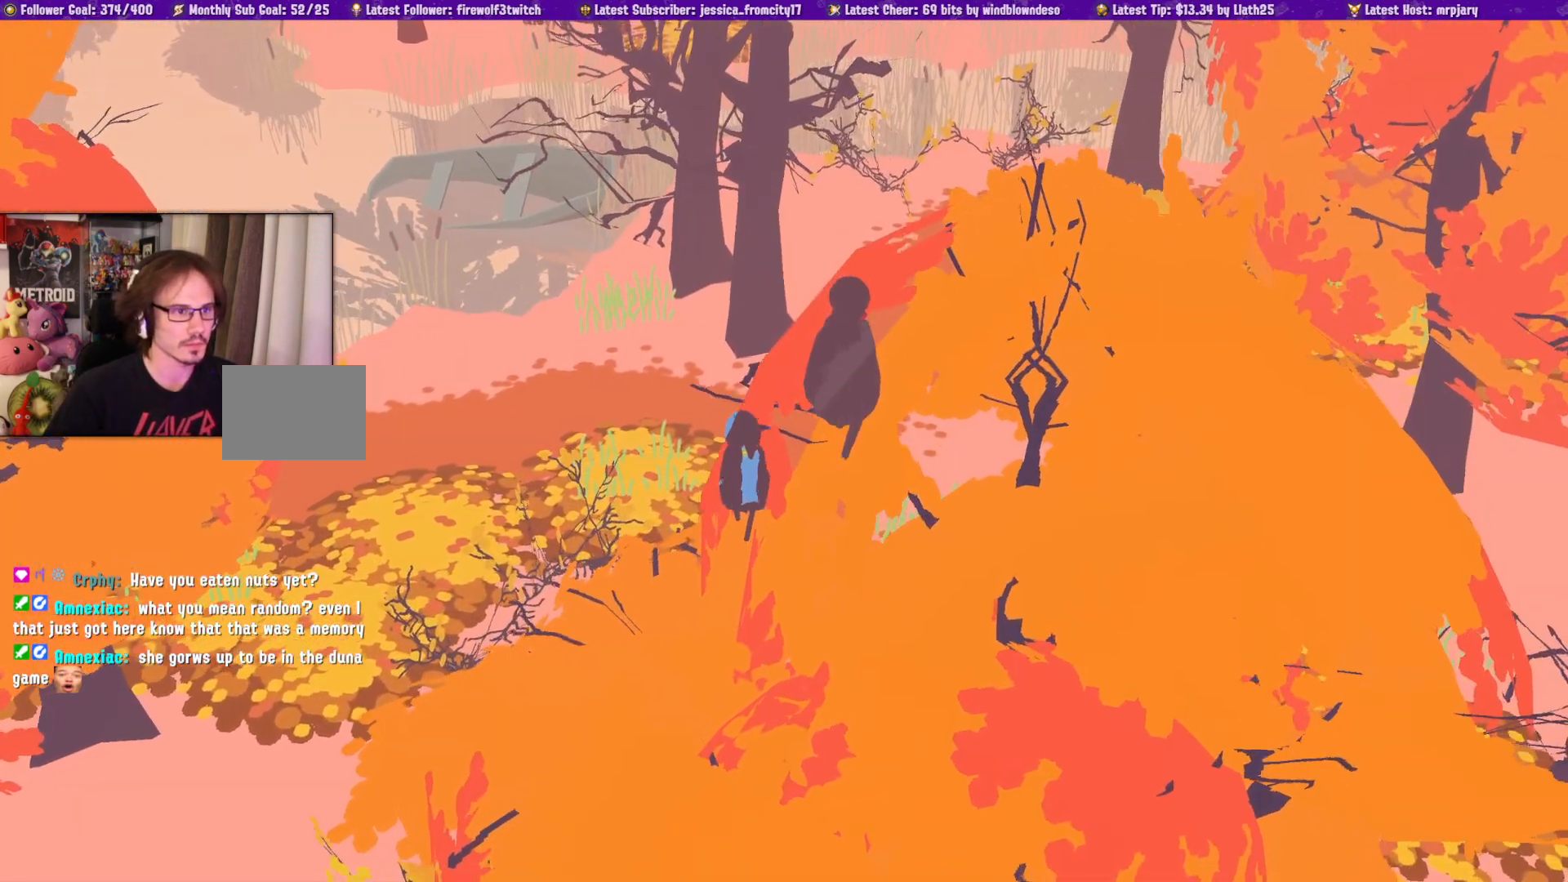
{"buttons": [], "left_stick": "up", "right_stick": "center", "events": []}
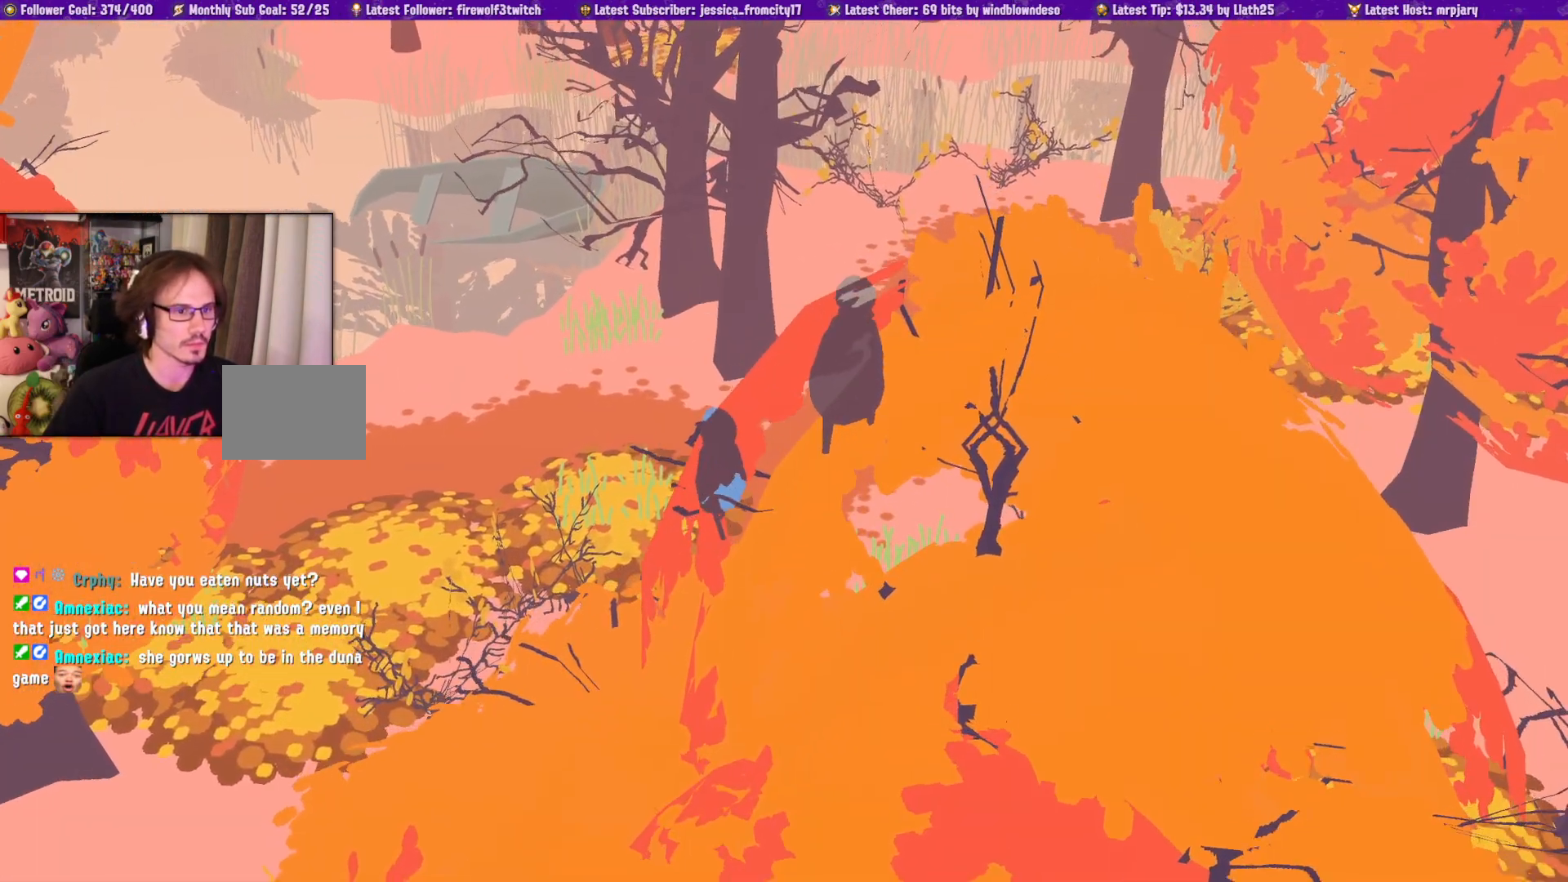
{"buttons": [], "left_stick": "up", "right_stick": "center", "events": [[117, "right_stick", "down-right"], [283, "right_stick", "center"]]}
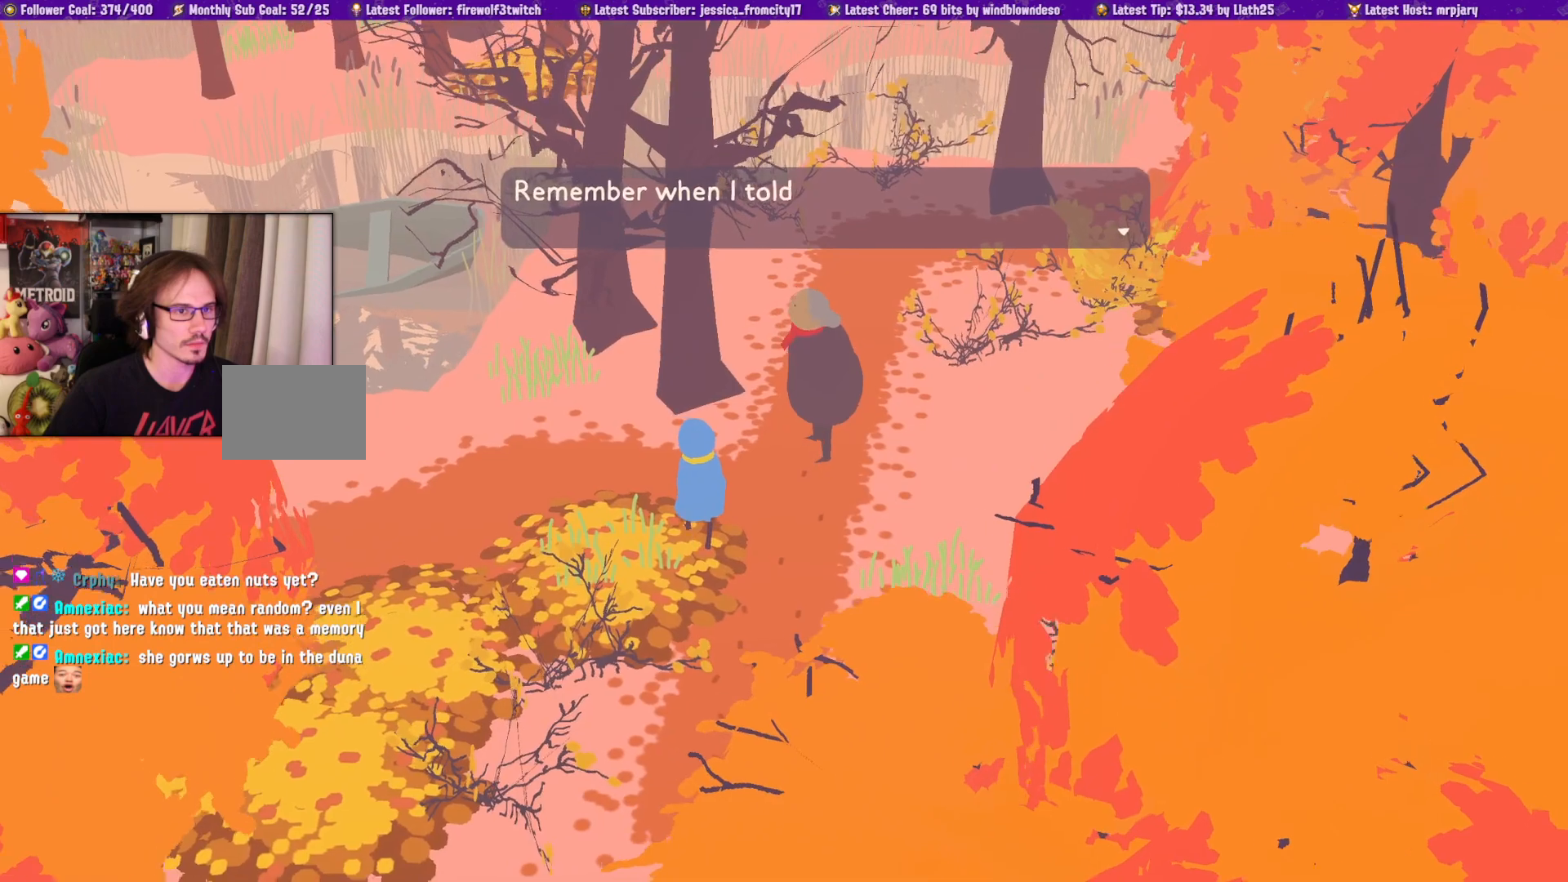
{"buttons": [], "left_stick": "center", "right_stick": "center", "events": [[333, "left_stick", "center"]]}
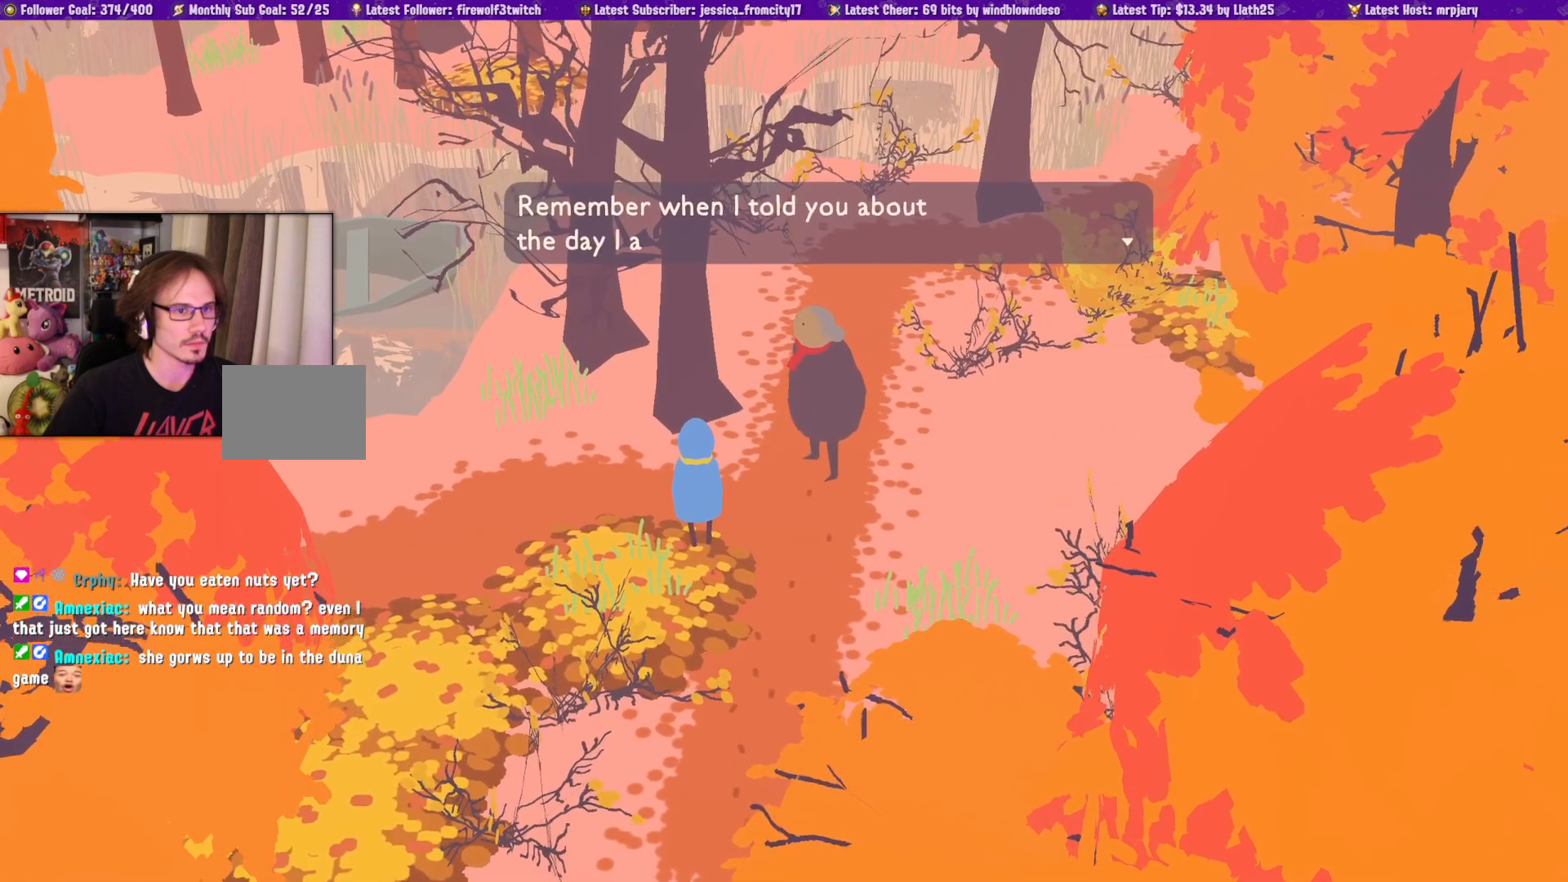
{"buttons": [], "left_stick": "up-left", "right_stick": "center", "events": [[83, "left_stick", "up-left"], [233, "right_stick", "left"], [317, "right_stick", "center"]]}
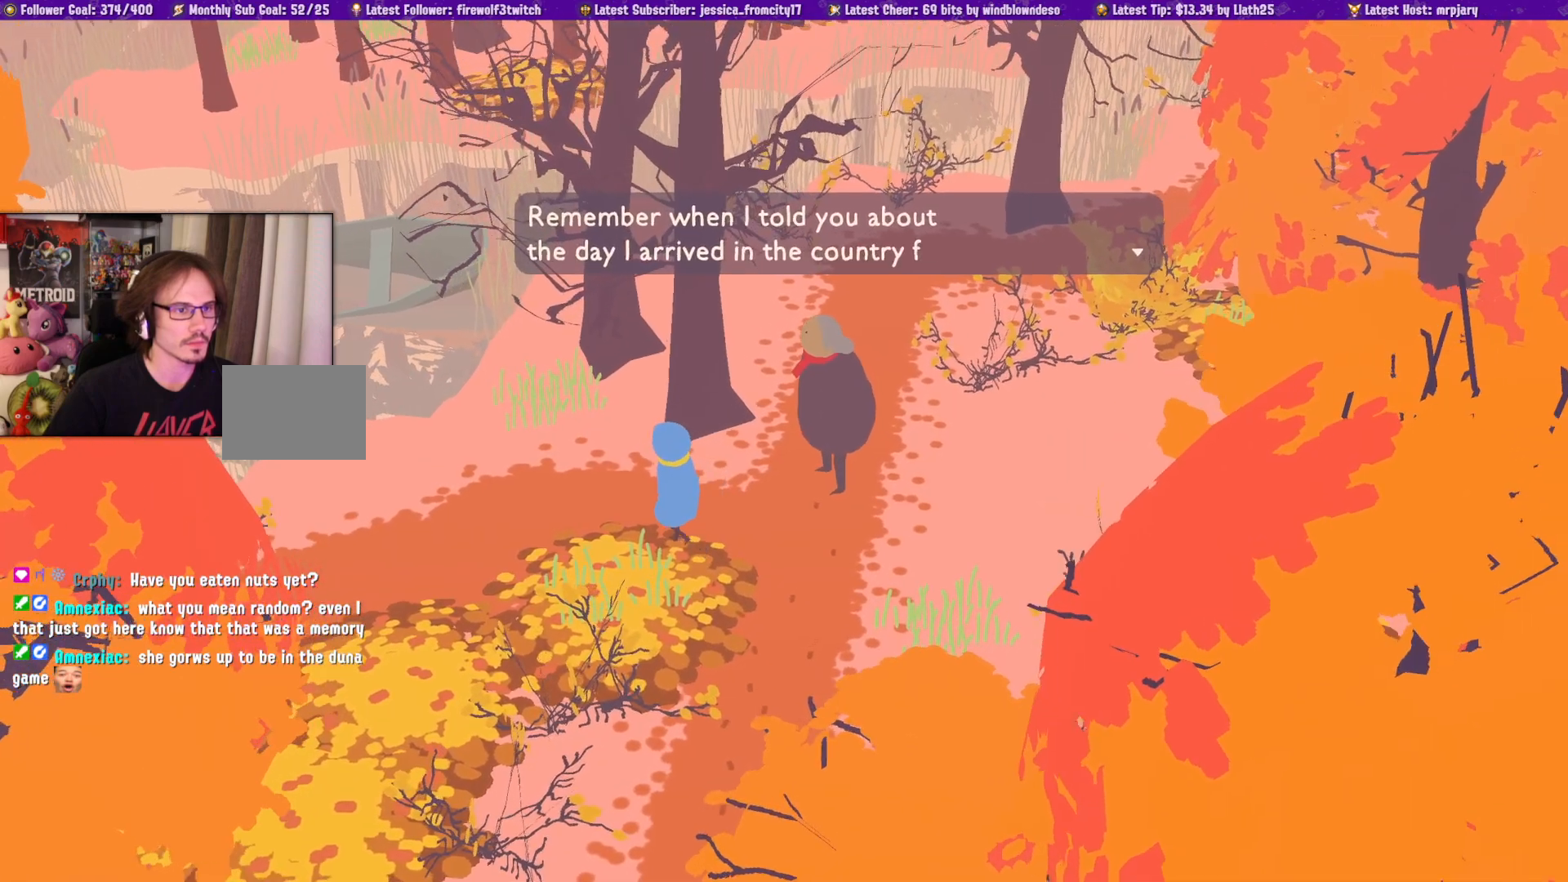
{"buttons": [], "left_stick": "up-left", "right_stick": "center", "events": []}
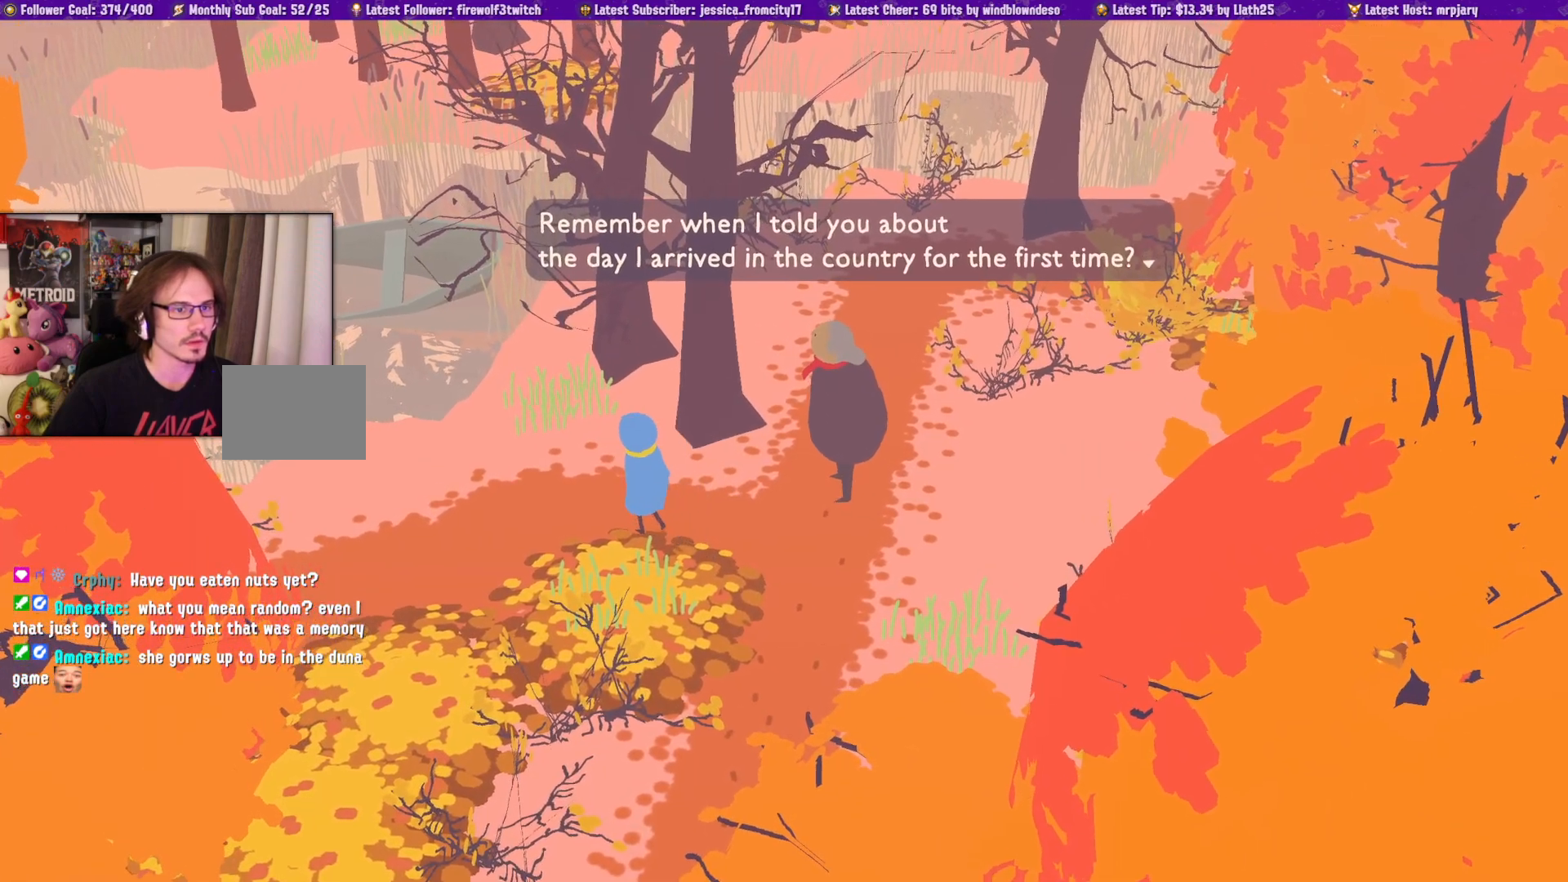
{"buttons": [], "left_stick": "center", "right_stick": "center", "events": [[150, "left_stick", "center"]]}
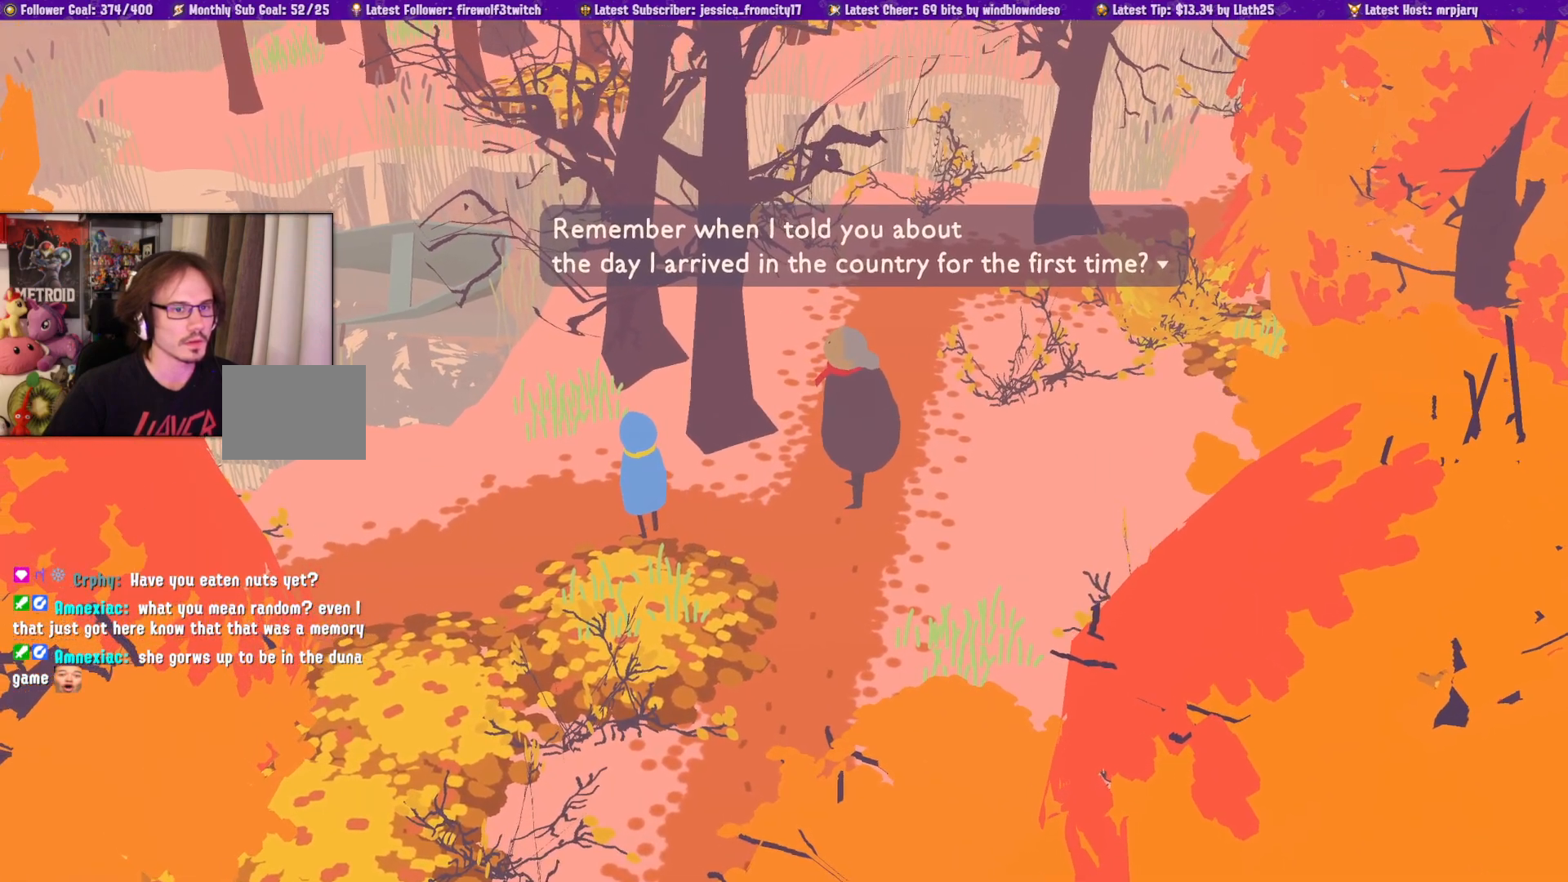
{"buttons": [], "left_stick": "up-right", "right_stick": "center", "events": [[200, "left_stick", "up"], [267, "left_stick", "up-right"]]}
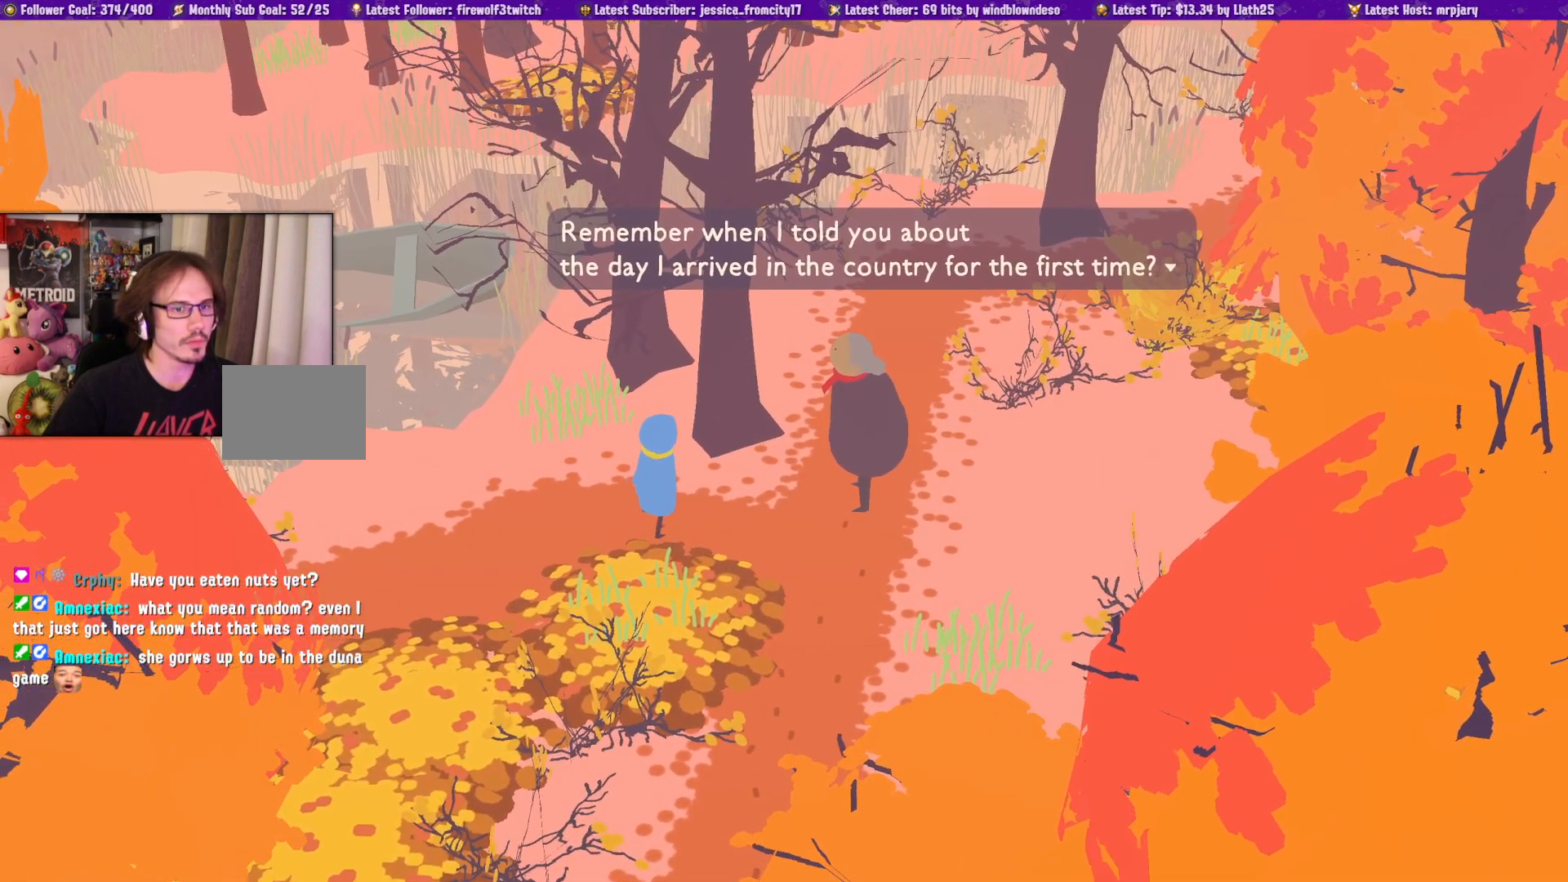
{"buttons": [], "left_stick": "center", "right_stick": "center", "events": [[33, "left_stick", "center"]]}
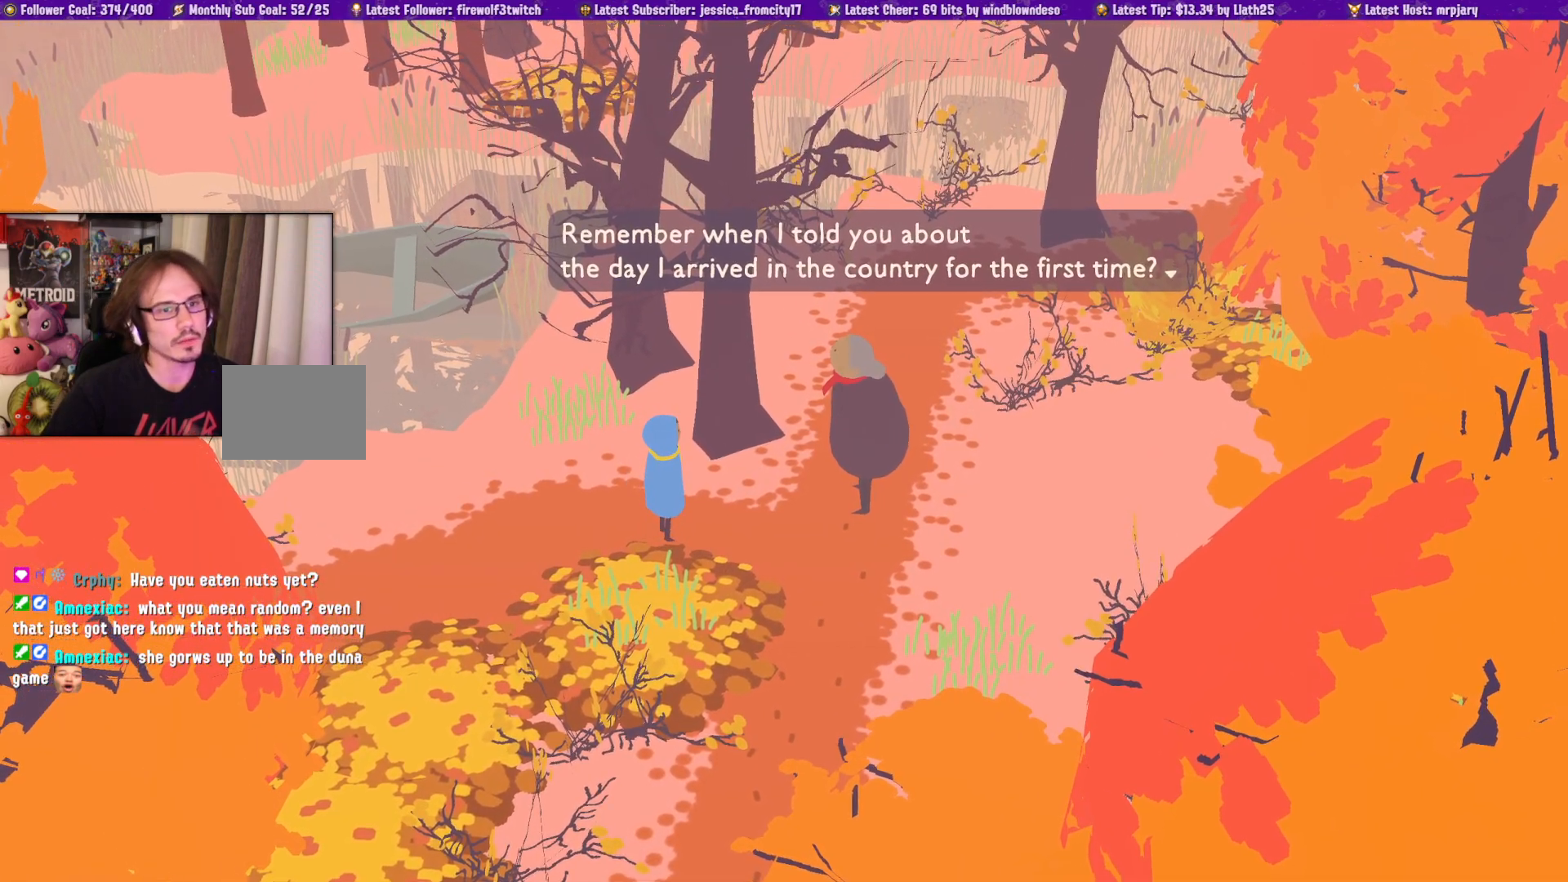
{"buttons": [], "left_stick": "center", "right_stick": "center", "events": []}
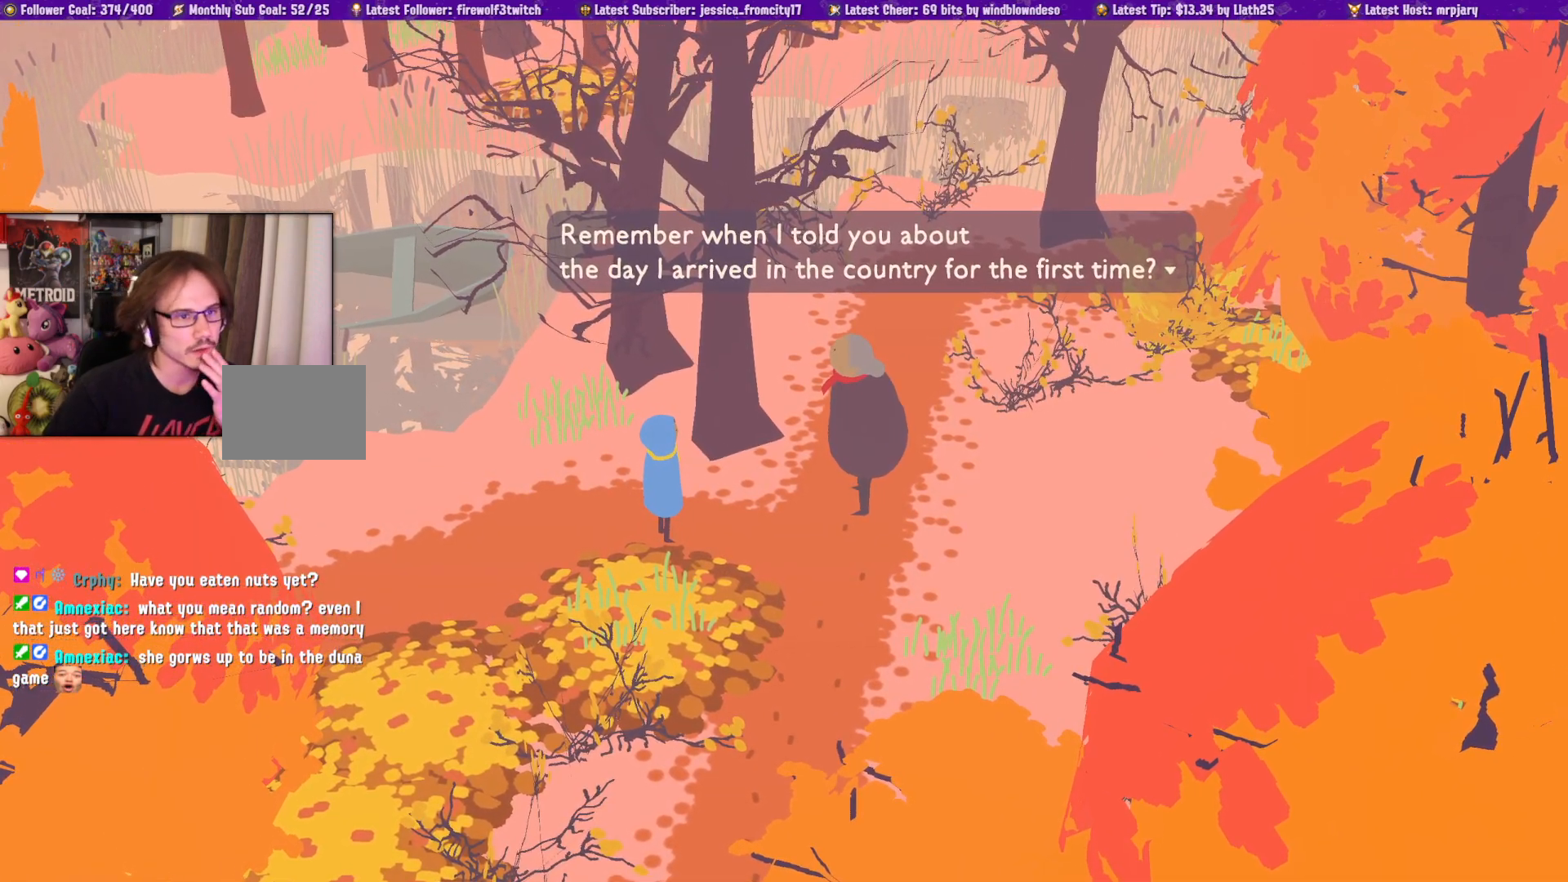
{"buttons": [], "left_stick": "center", "right_stick": "center", "events": []}
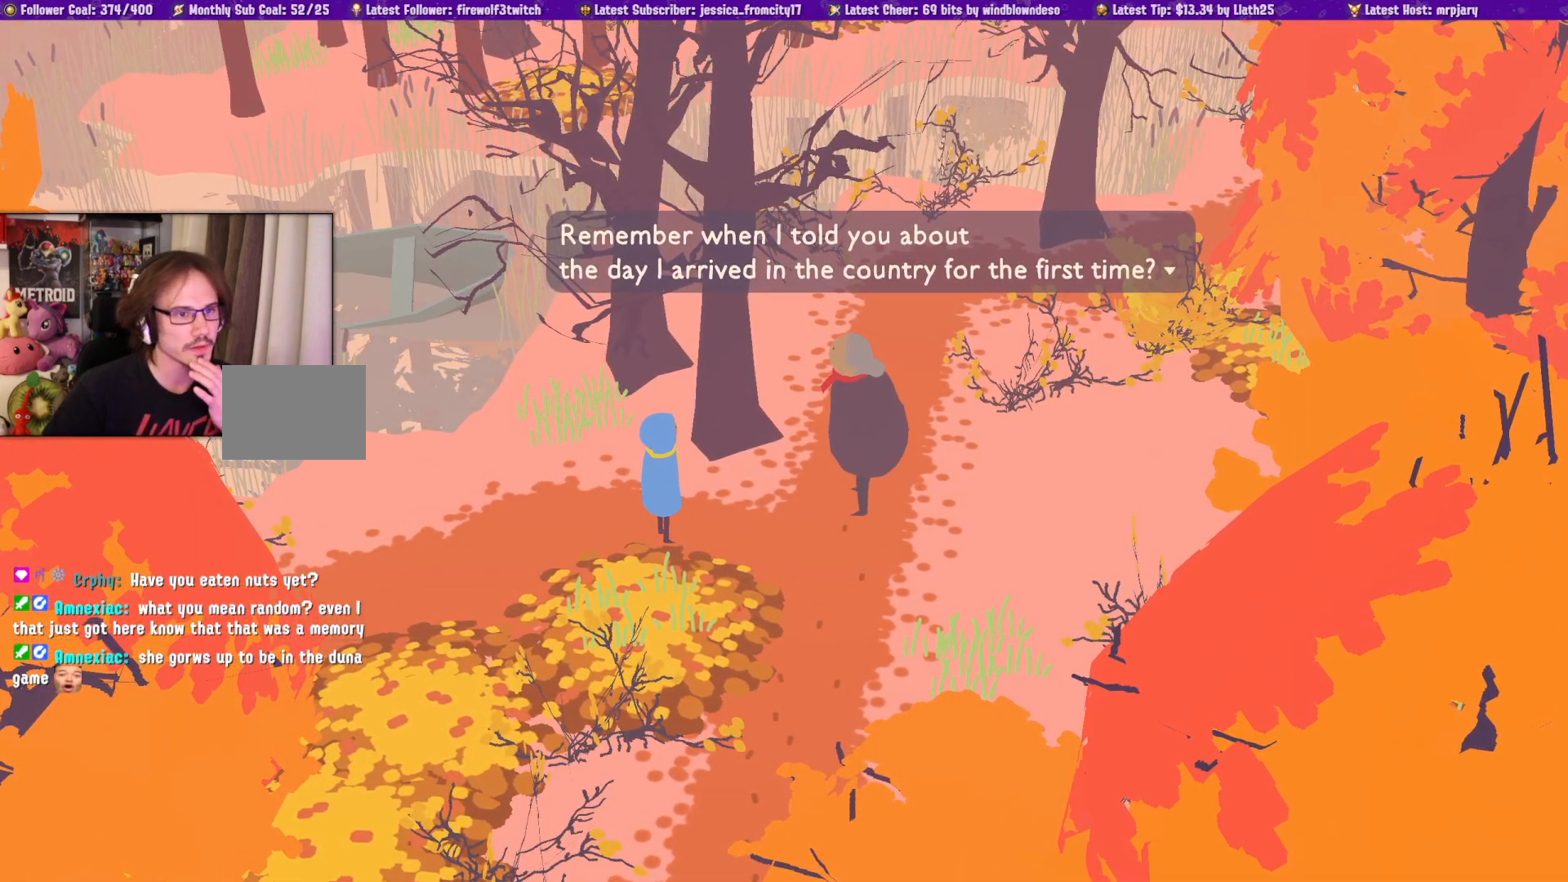
{"buttons": [], "left_stick": "center", "right_stick": "center", "events": []}
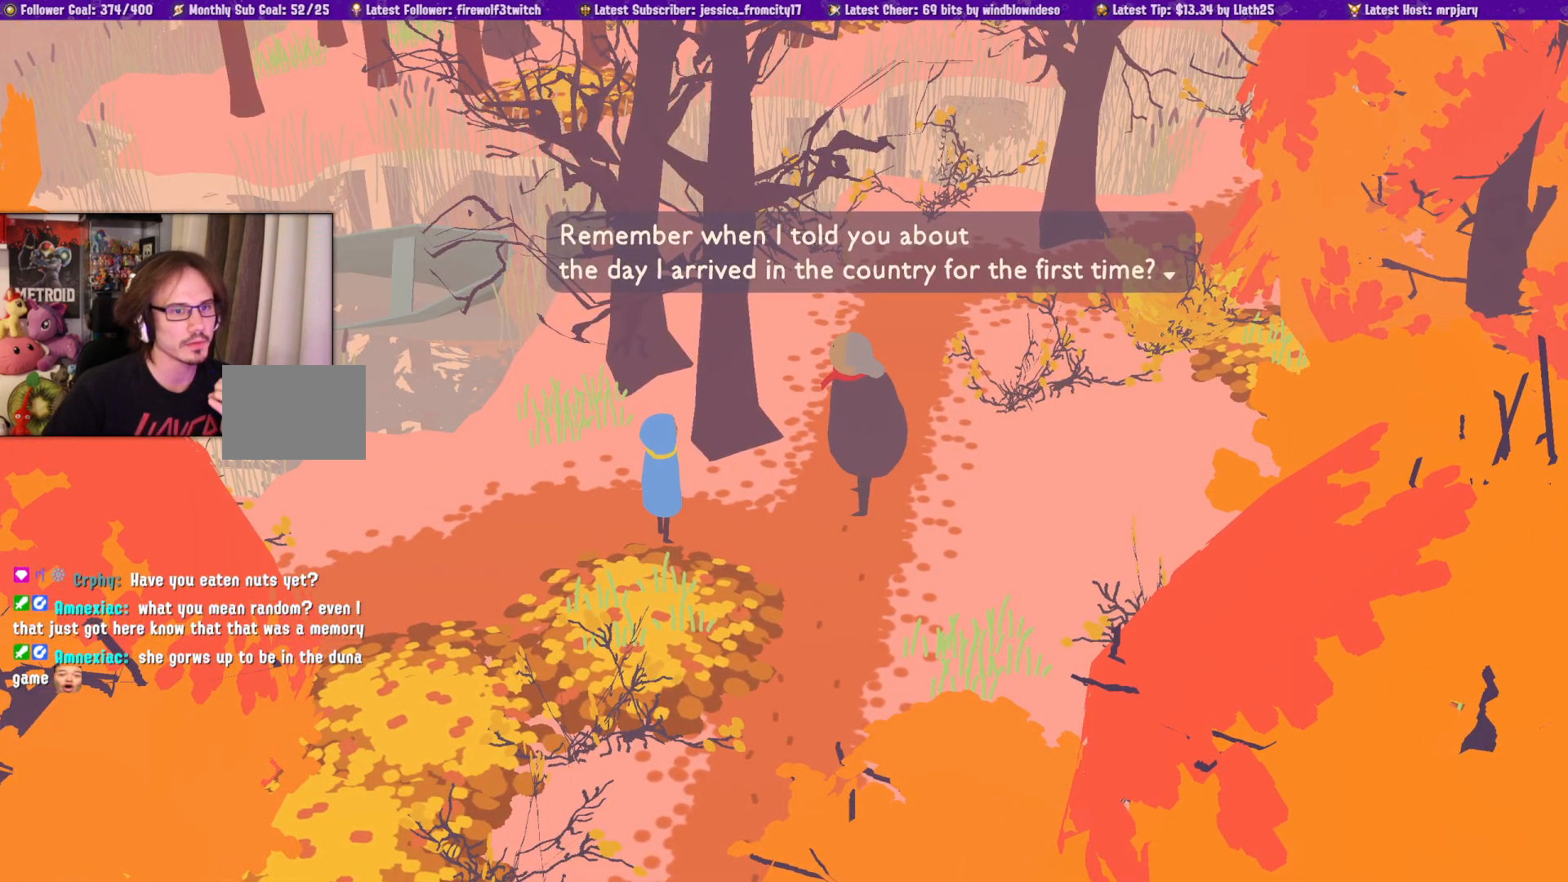
{"buttons": [], "left_stick": "center", "right_stick": "center", "events": []}
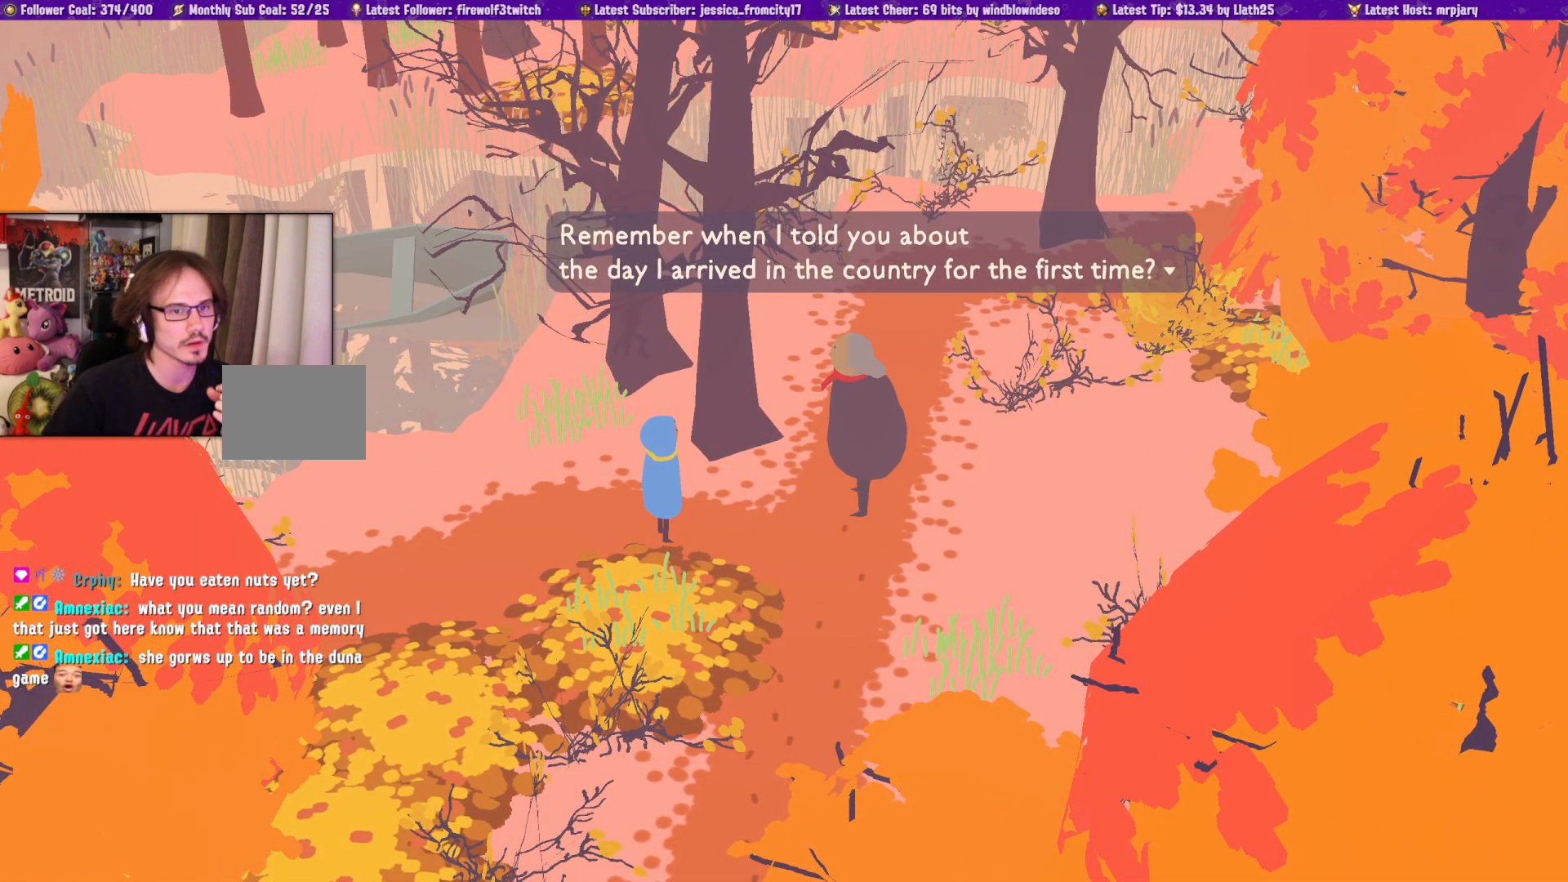
{"buttons": [], "left_stick": "center", "right_stick": "center", "events": []}
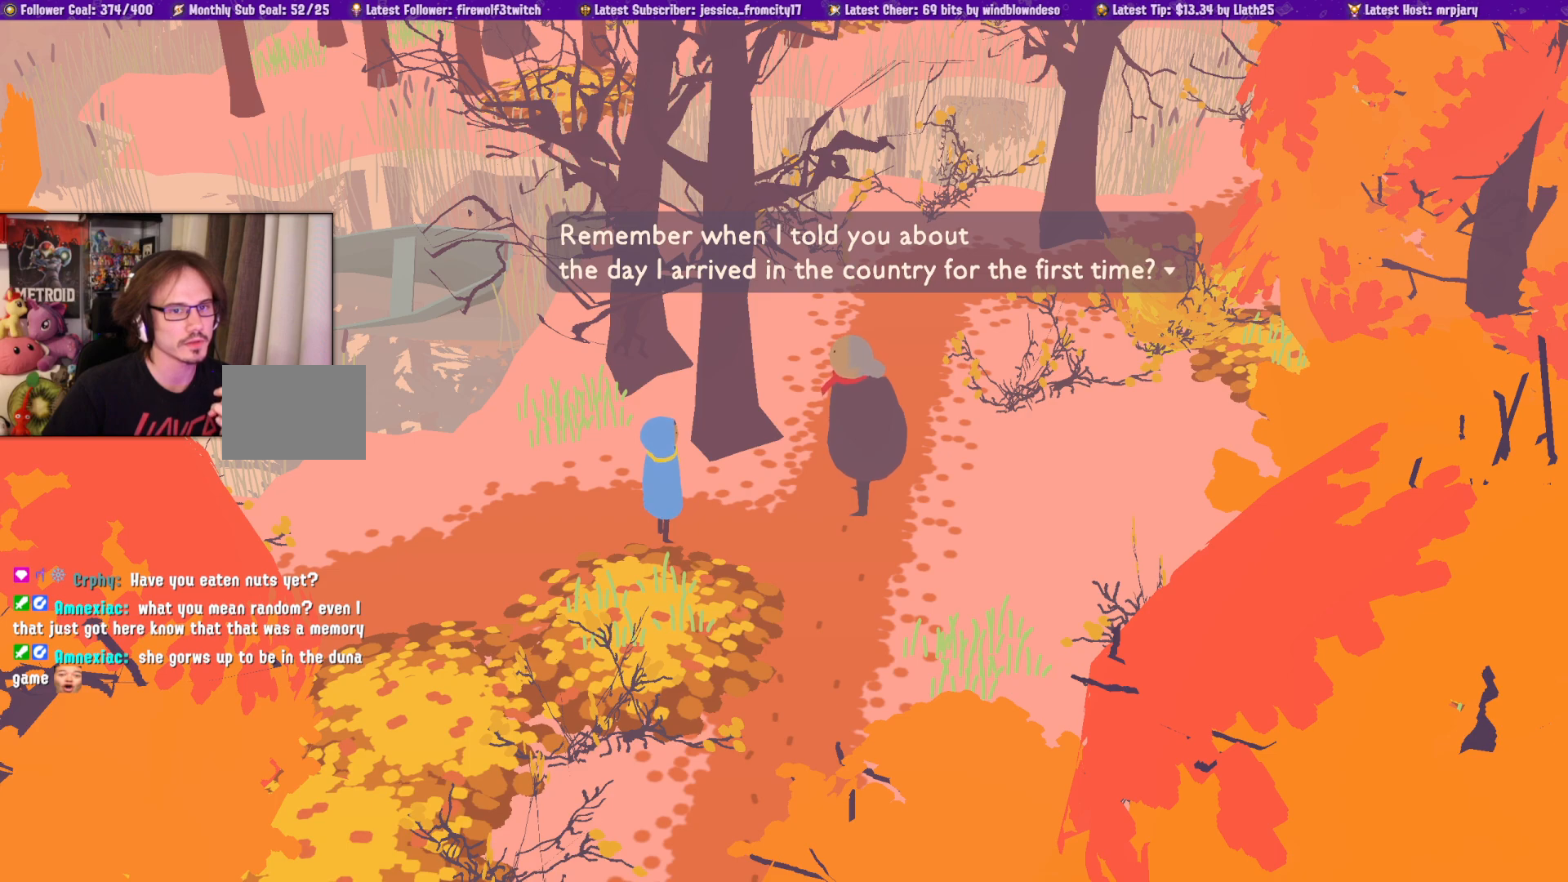
{"buttons": [], "left_stick": "center", "right_stick": "center", "events": [[217, "CROSS", "down"], [383, "CROSS", "up"]]}
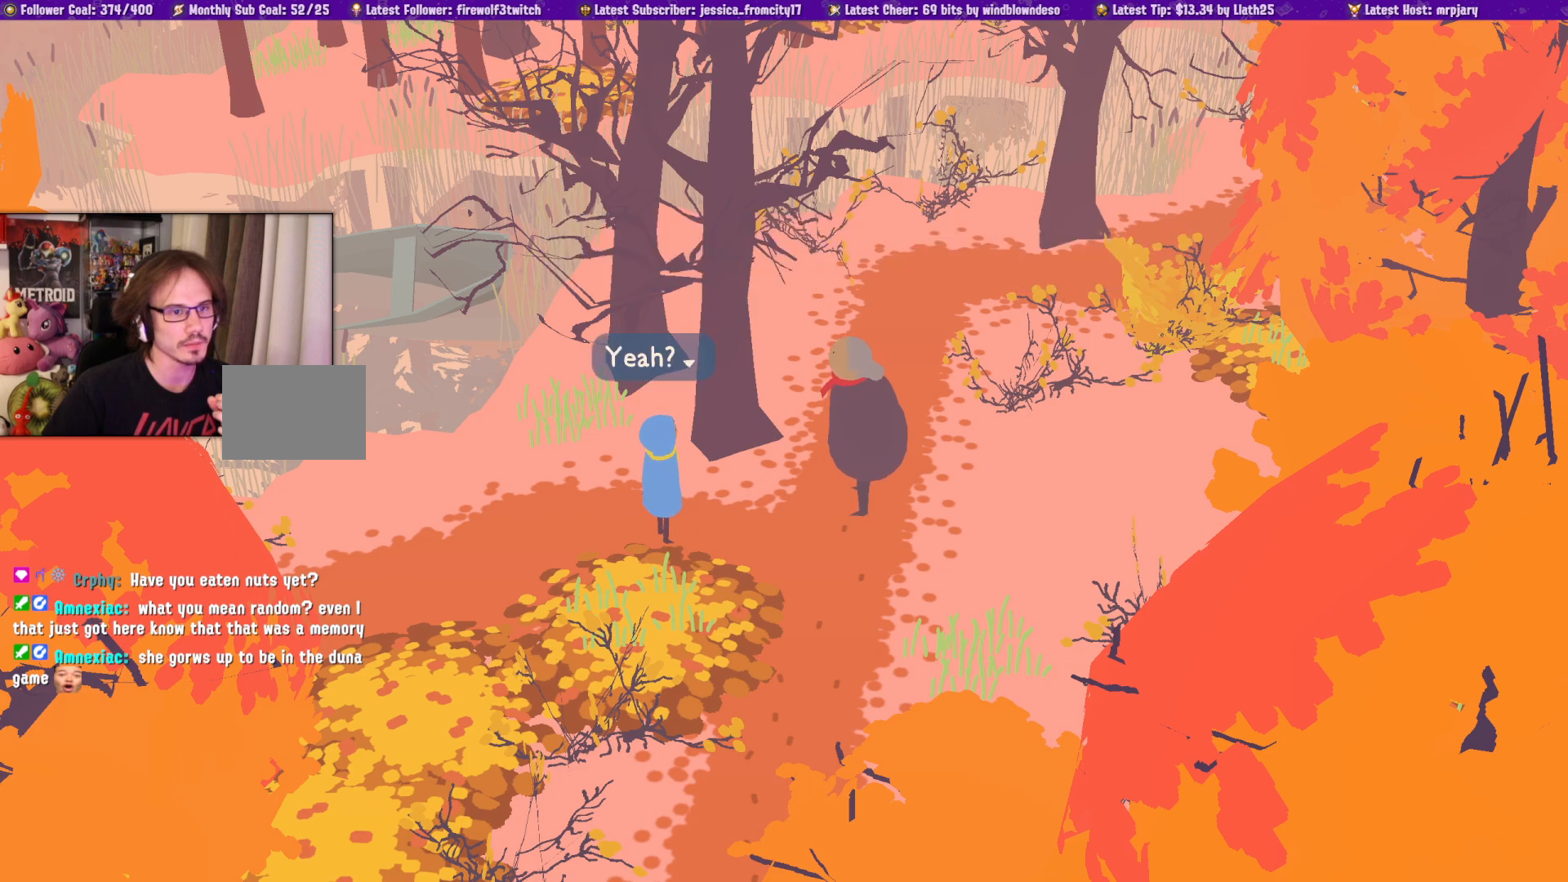
{"buttons": [], "left_stick": "center", "right_stick": "center", "events": []}
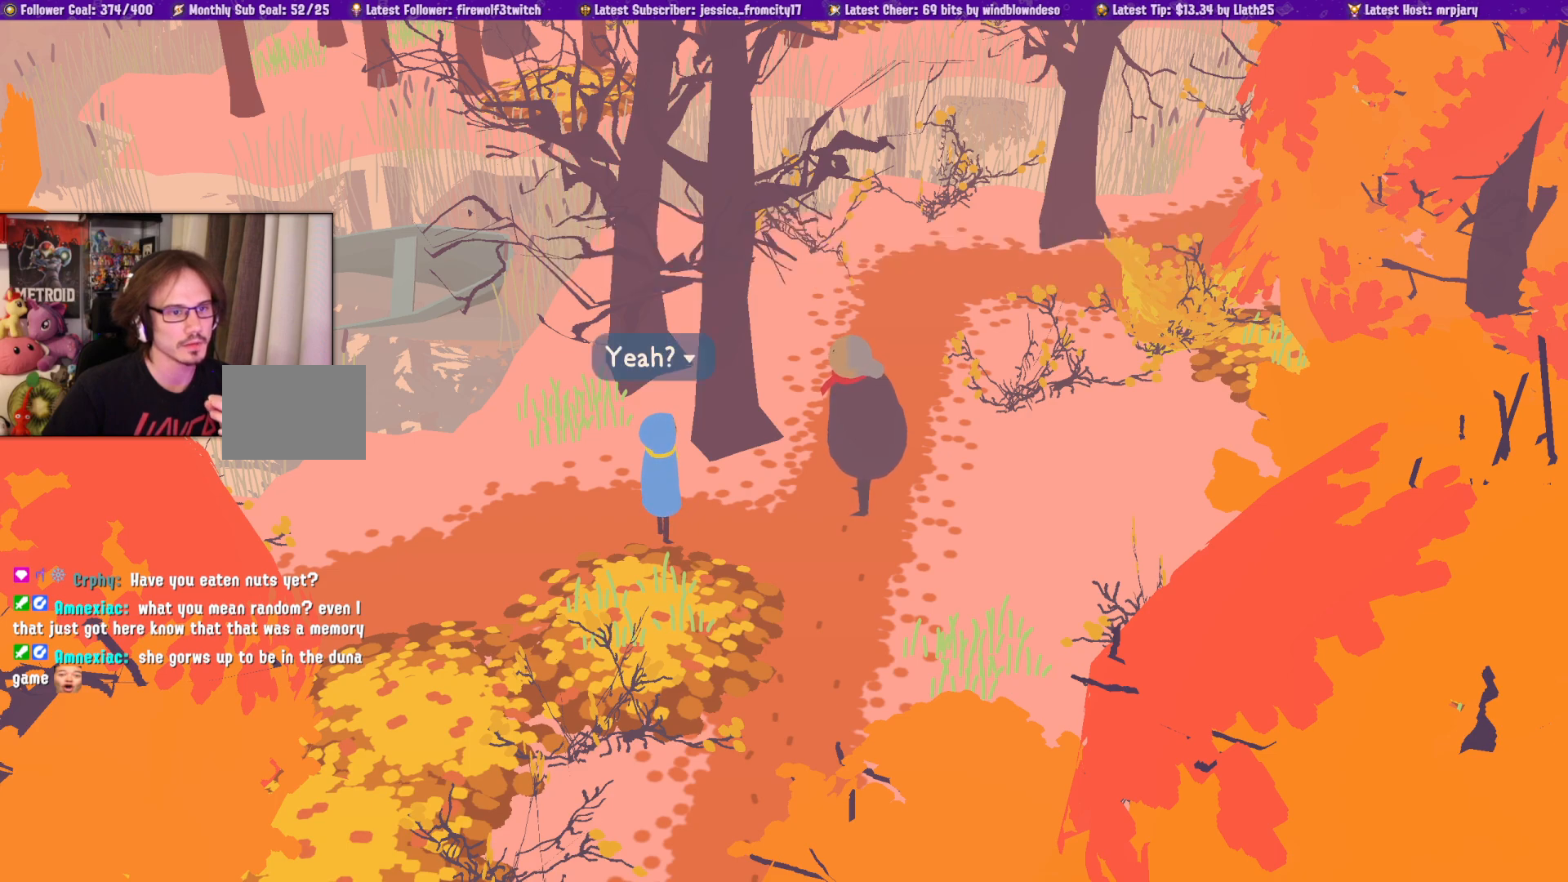
{"buttons": [], "left_stick": "center", "right_stick": "center", "events": [[367, "CROSS", "down"], [483, "CROSS", "up"]]}
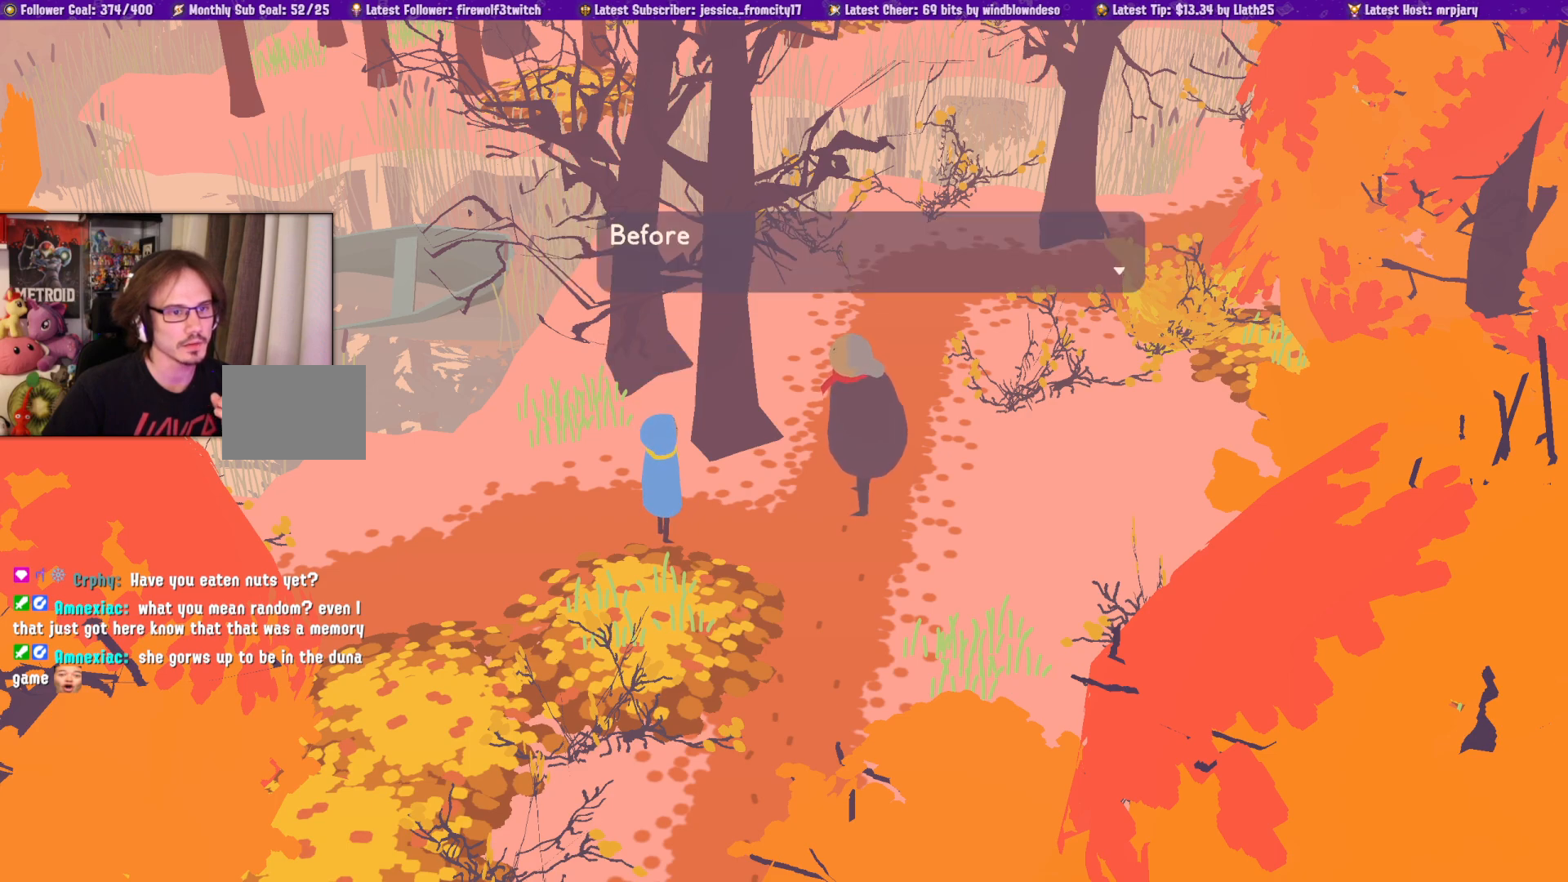
{"buttons": [], "left_stick": "center", "right_stick": "center", "events": []}
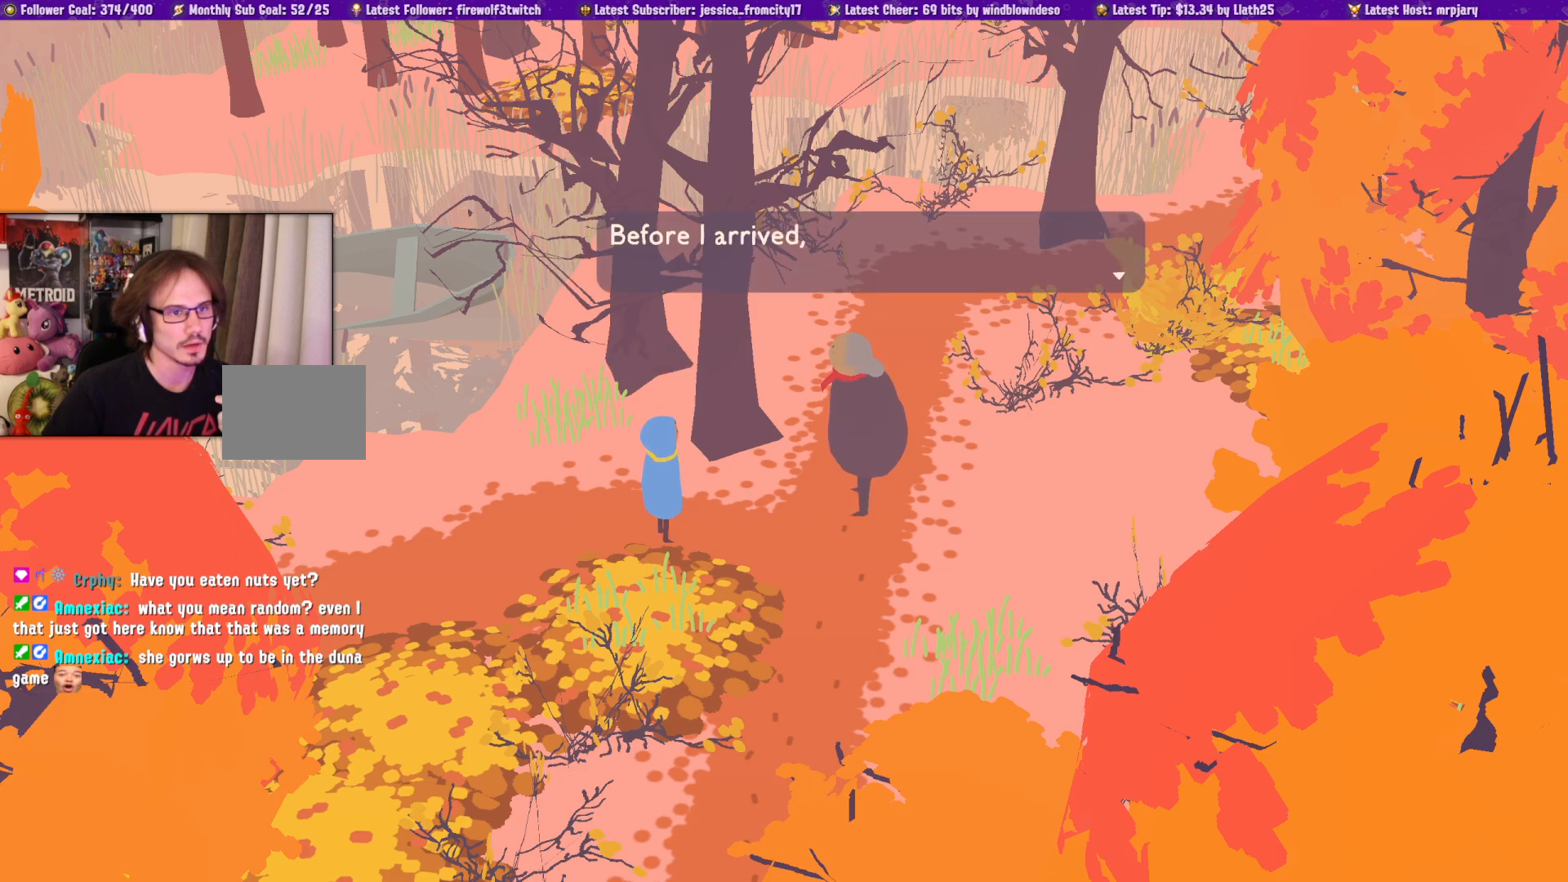
{"buttons": [], "left_stick": "center", "right_stick": "center", "events": []}
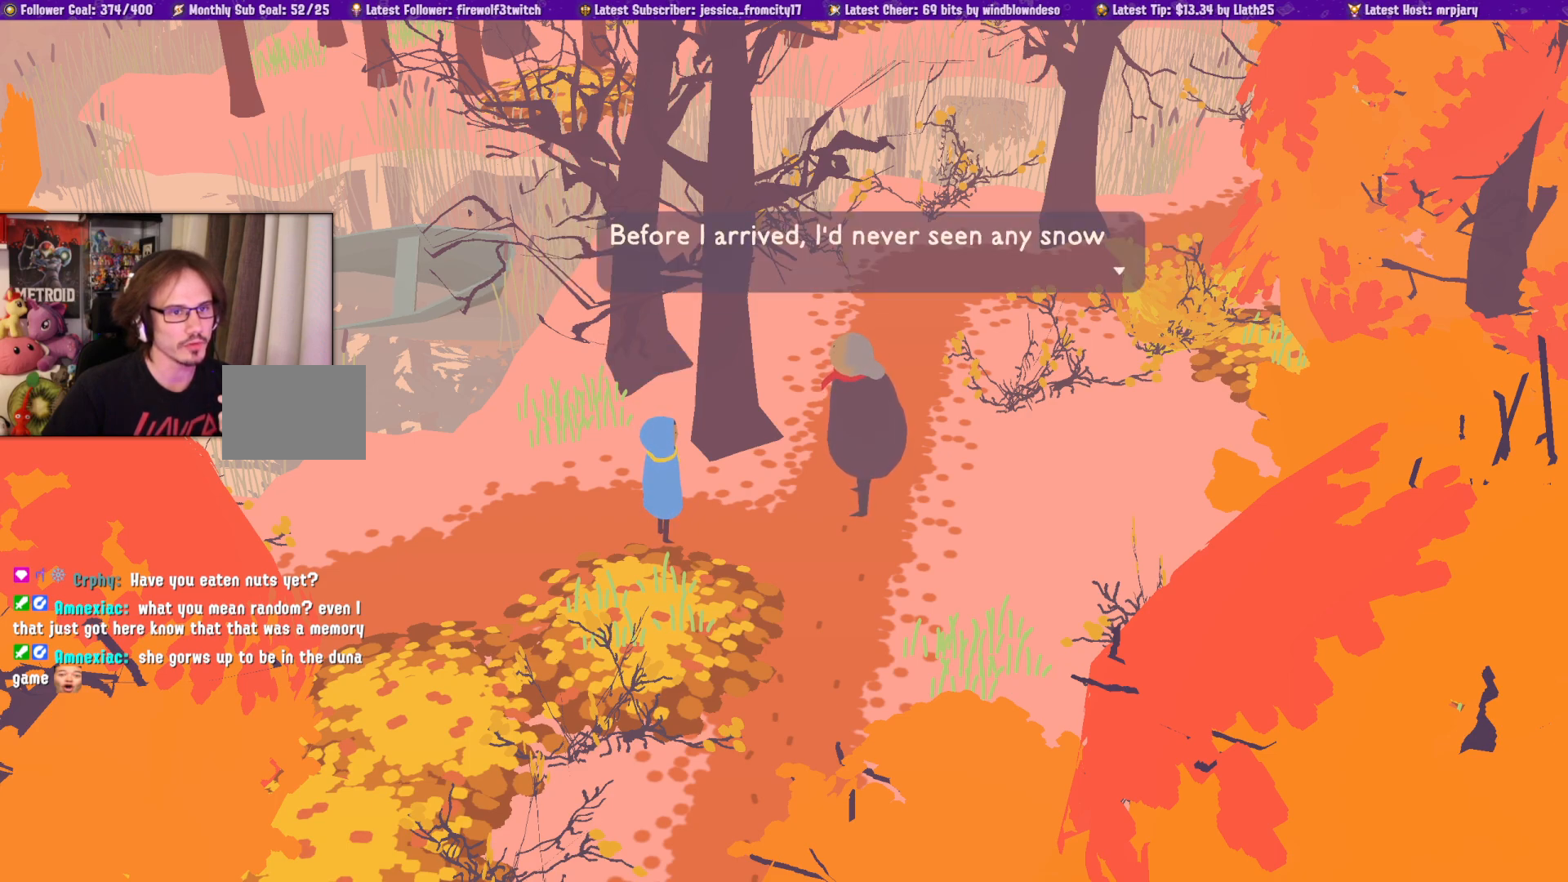
{"buttons": [], "left_stick": "center", "right_stick": "center", "events": []}
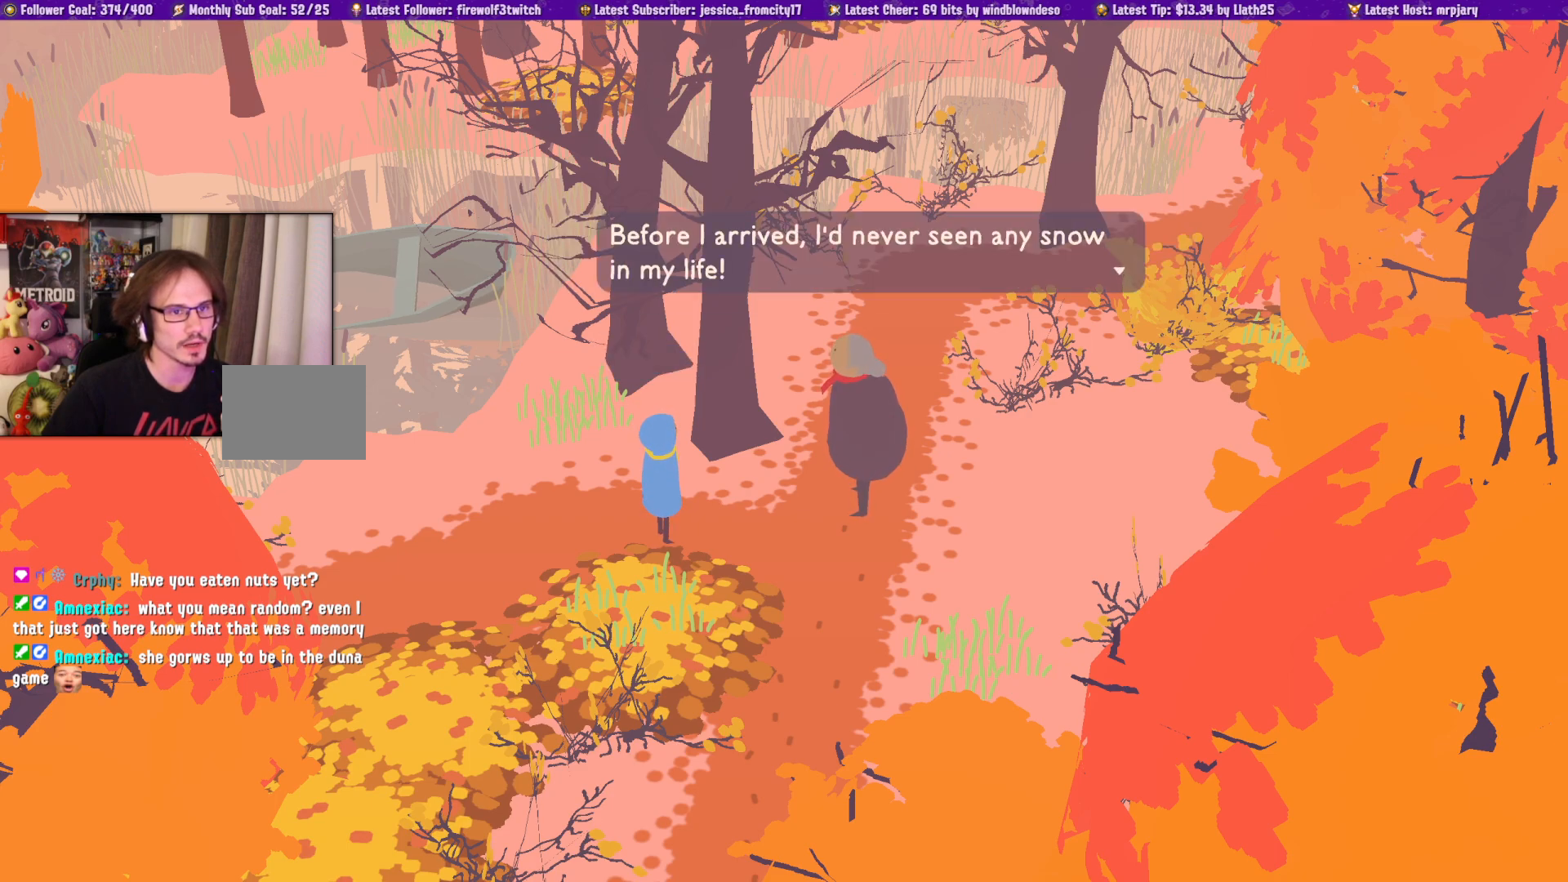
{"buttons": [], "left_stick": "center", "right_stick": "center", "events": []}
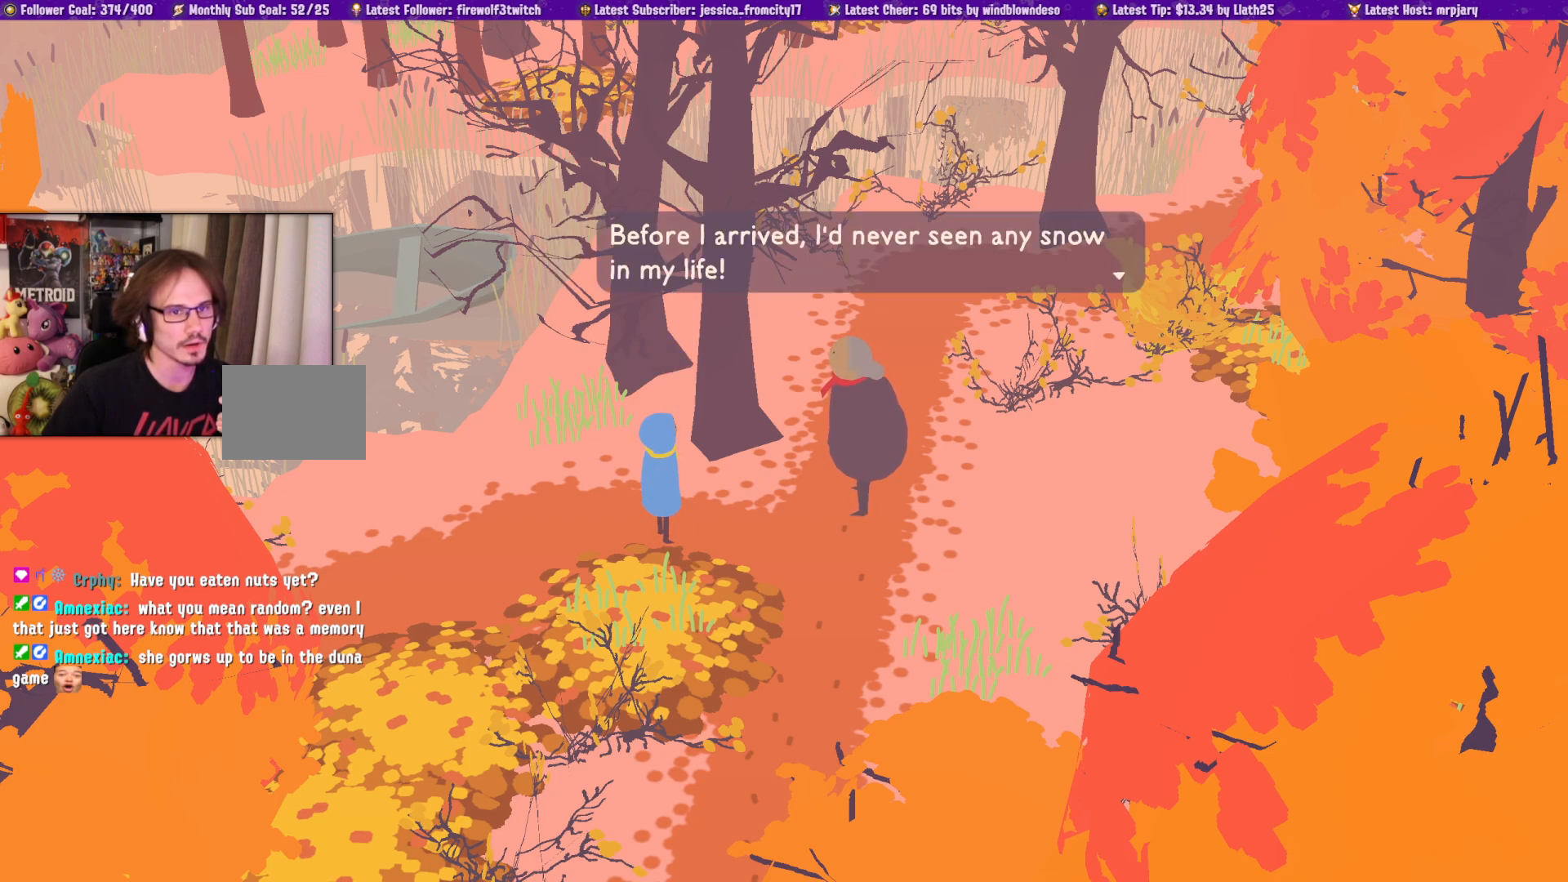
{"buttons": [], "left_stick": "center", "right_stick": "center", "events": []}
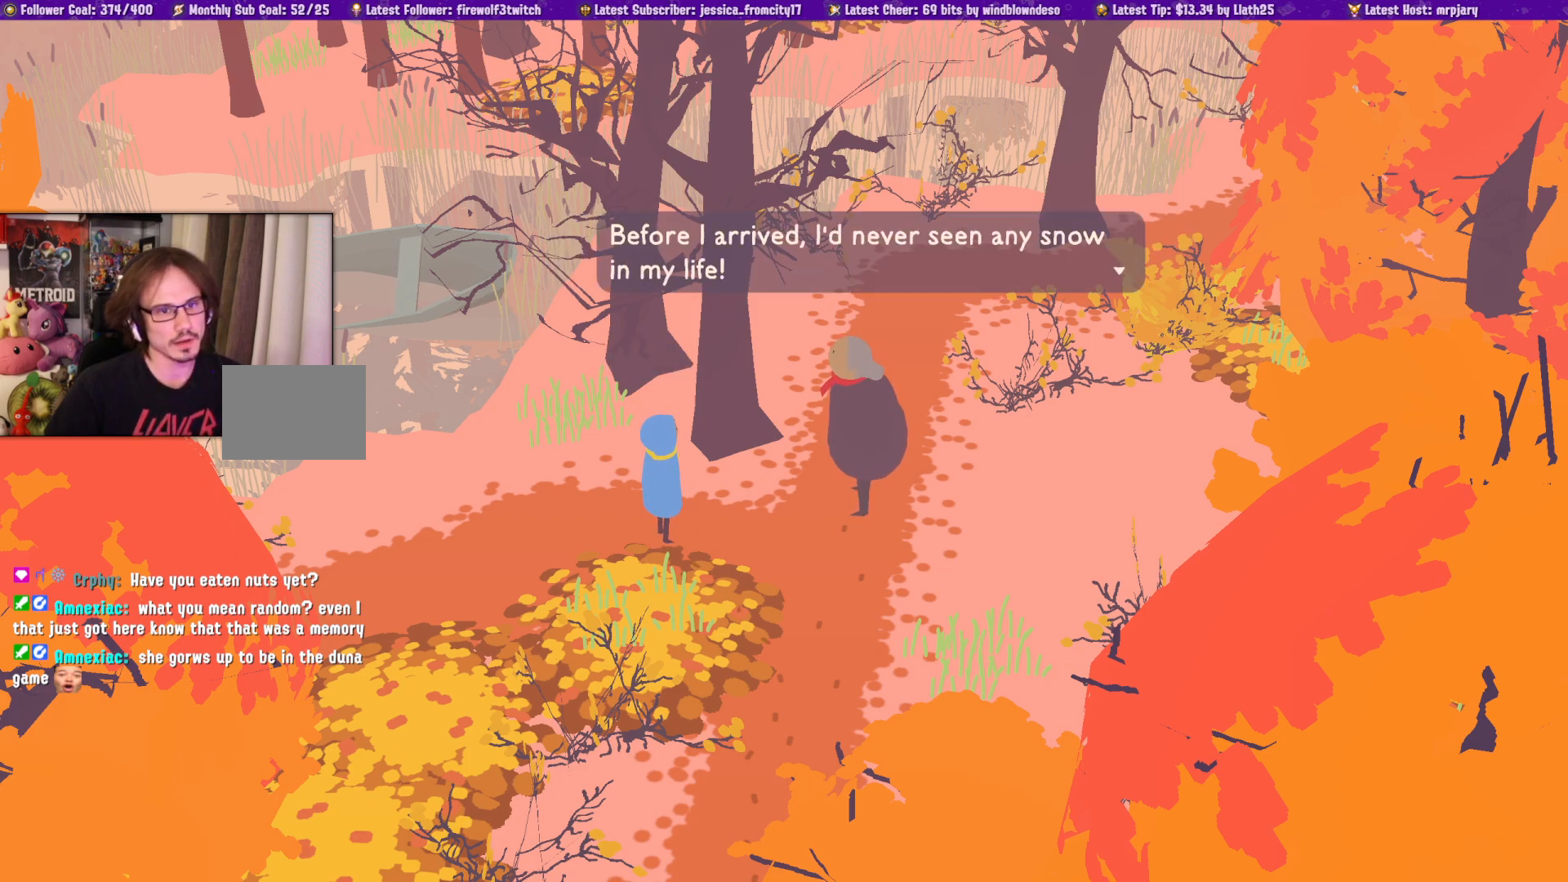
{"buttons": [], "left_stick": "center", "right_stick": "center", "events": []}
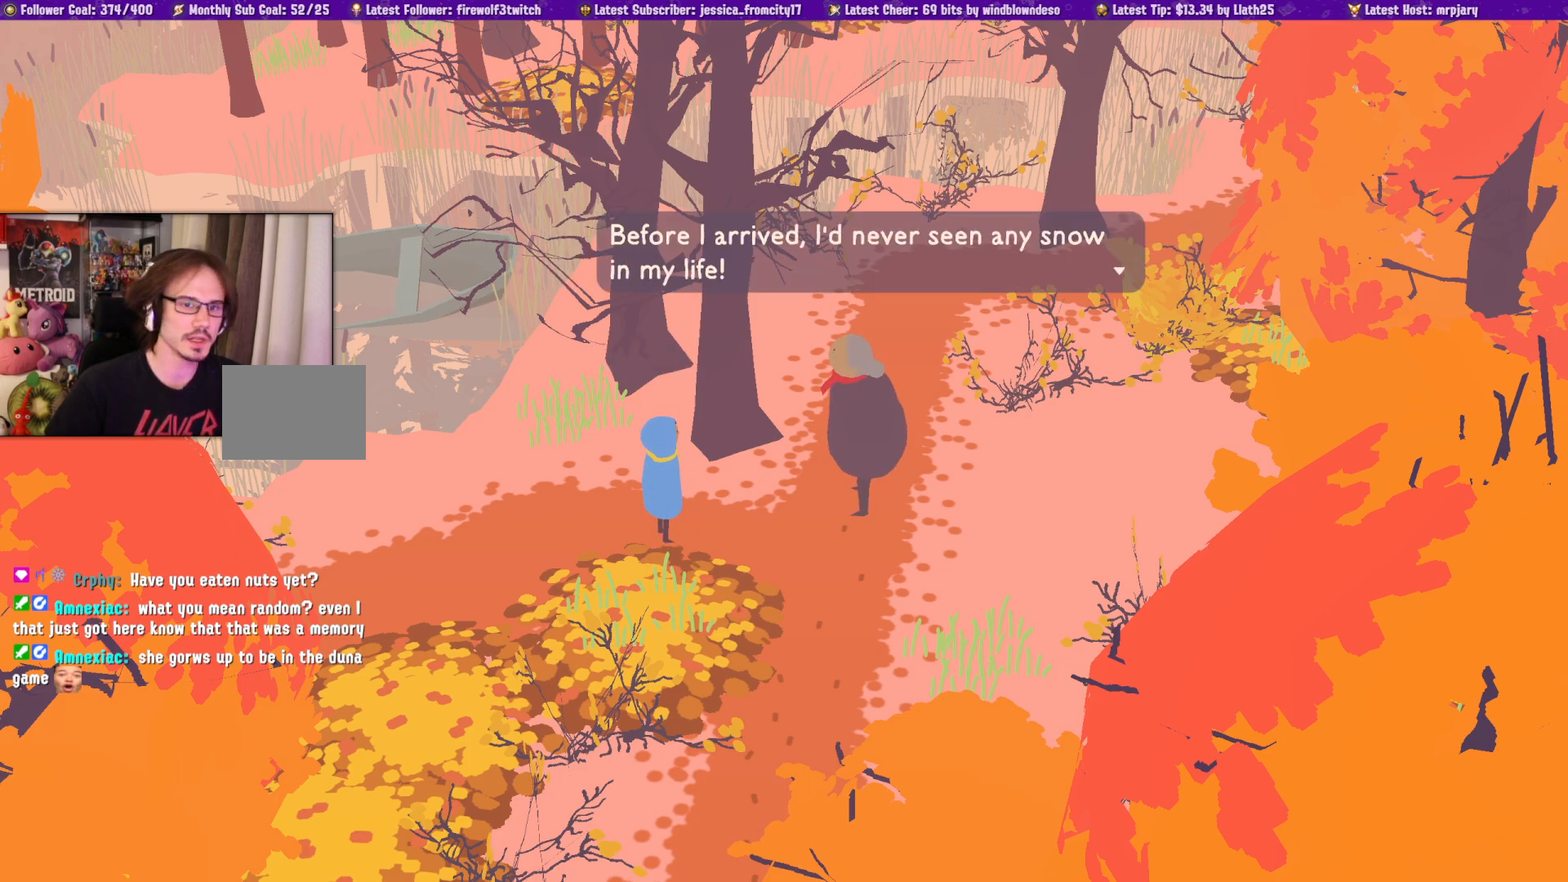
{"buttons": [], "left_stick": "center", "right_stick": "center", "events": []}
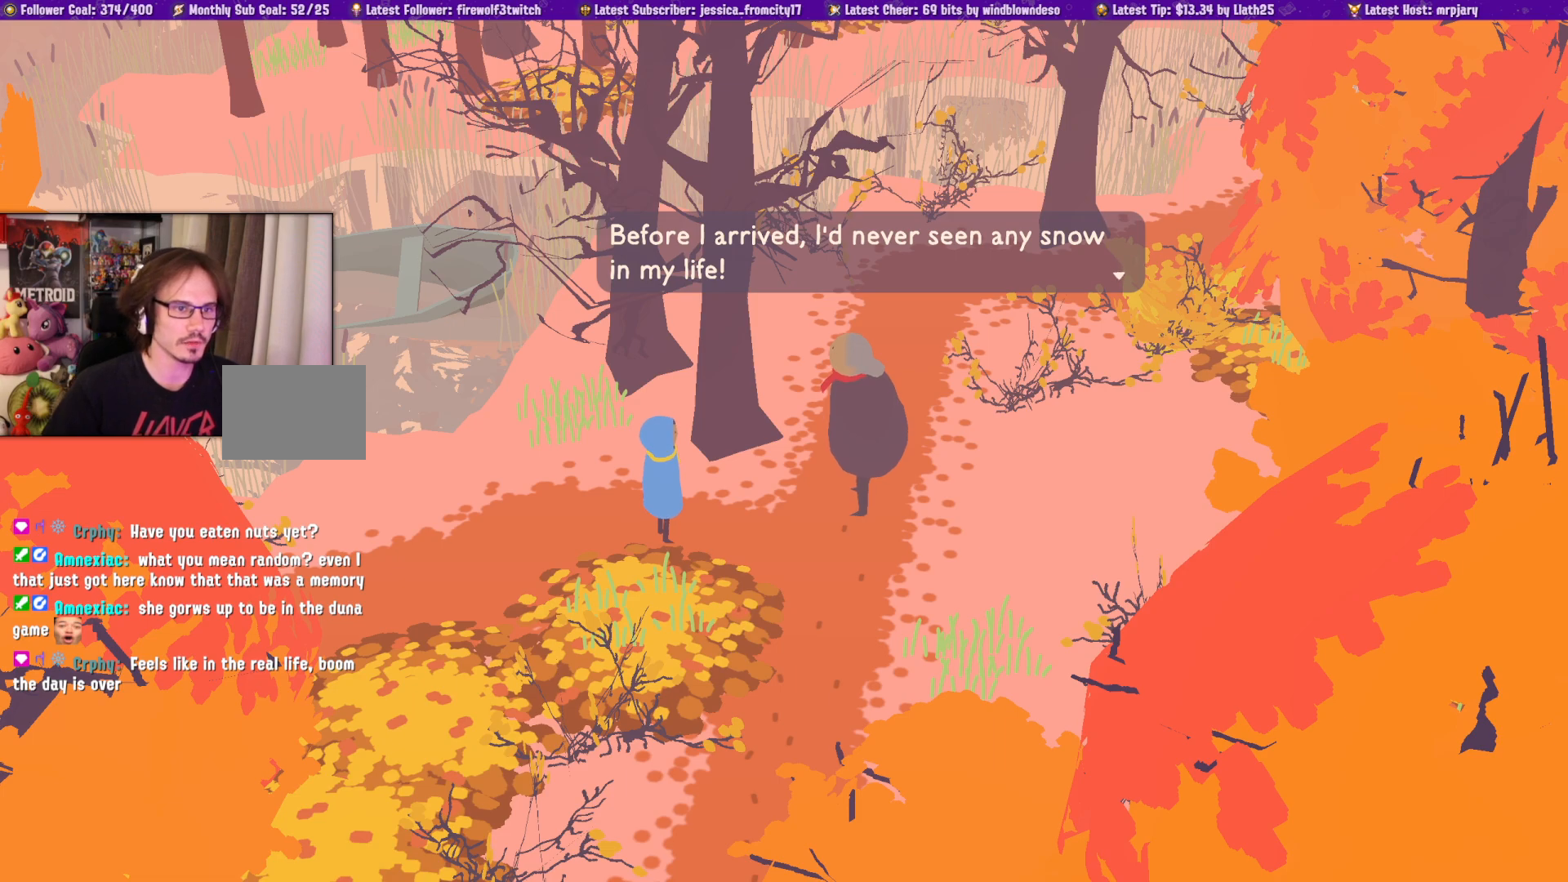
{"buttons": [], "left_stick": "center", "right_stick": "center", "events": [[183, "CROSS", "down"], [333, "CROSS", "up"]]}